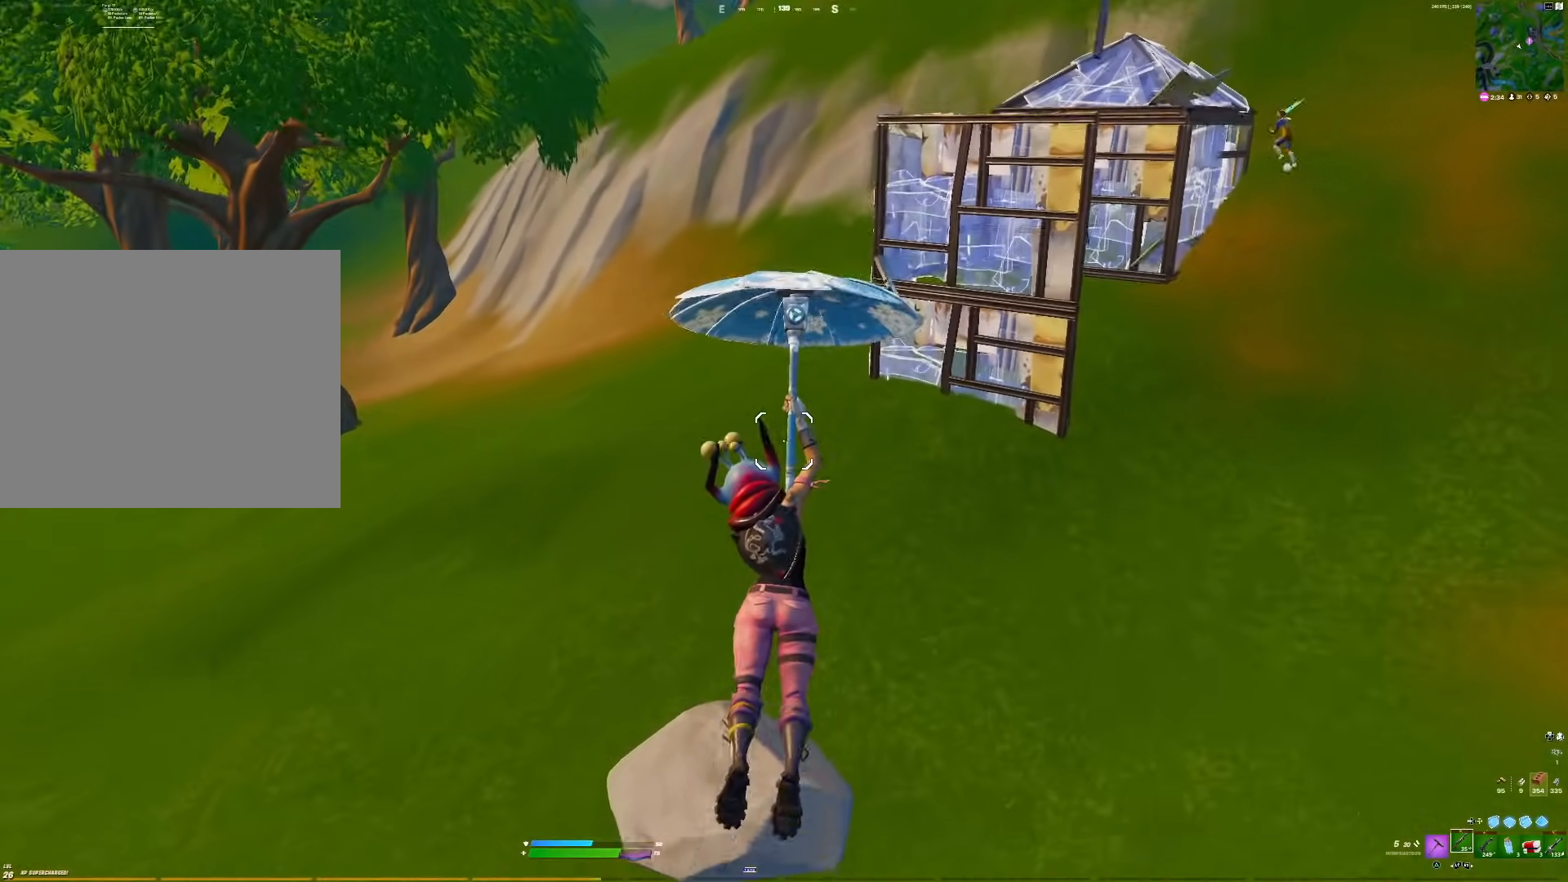
Gameplay with a controller (PlayStation layout); each line is a JSON object with the inputs held at the frame after it. "events" lists button and stick changes between this image and that frame as [ms after this image, input, new state], when the widget could be followed in between. Not read: left_stick.
{"buttons": [], "right_stick": "up-right", "events": [[83, "right_stick", "up-right"], [317, "right_stick", "center"], [383, "right_stick", "up"], [483, "right_stick", "up-right"]]}
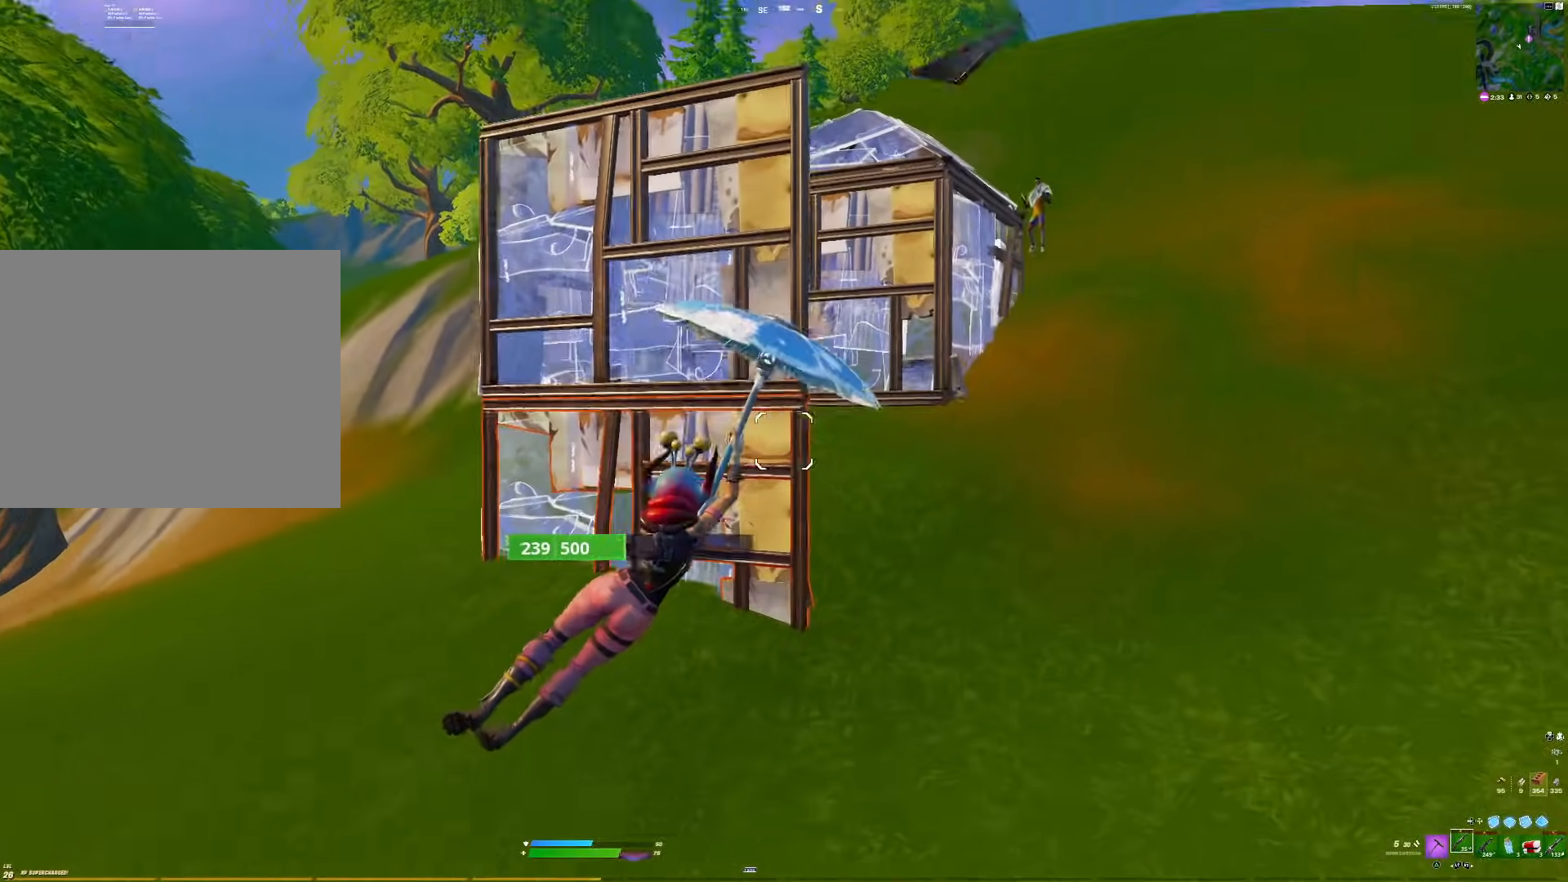
{"buttons": ["R3"], "right_stick": "center", "events": [[117, "right_stick", "up"], [233, "right_stick", "up-left"], [300, "R3", "down"], [367, "R3", "up"], [450, "R3", "down"], [450, "right_stick", "center"]]}
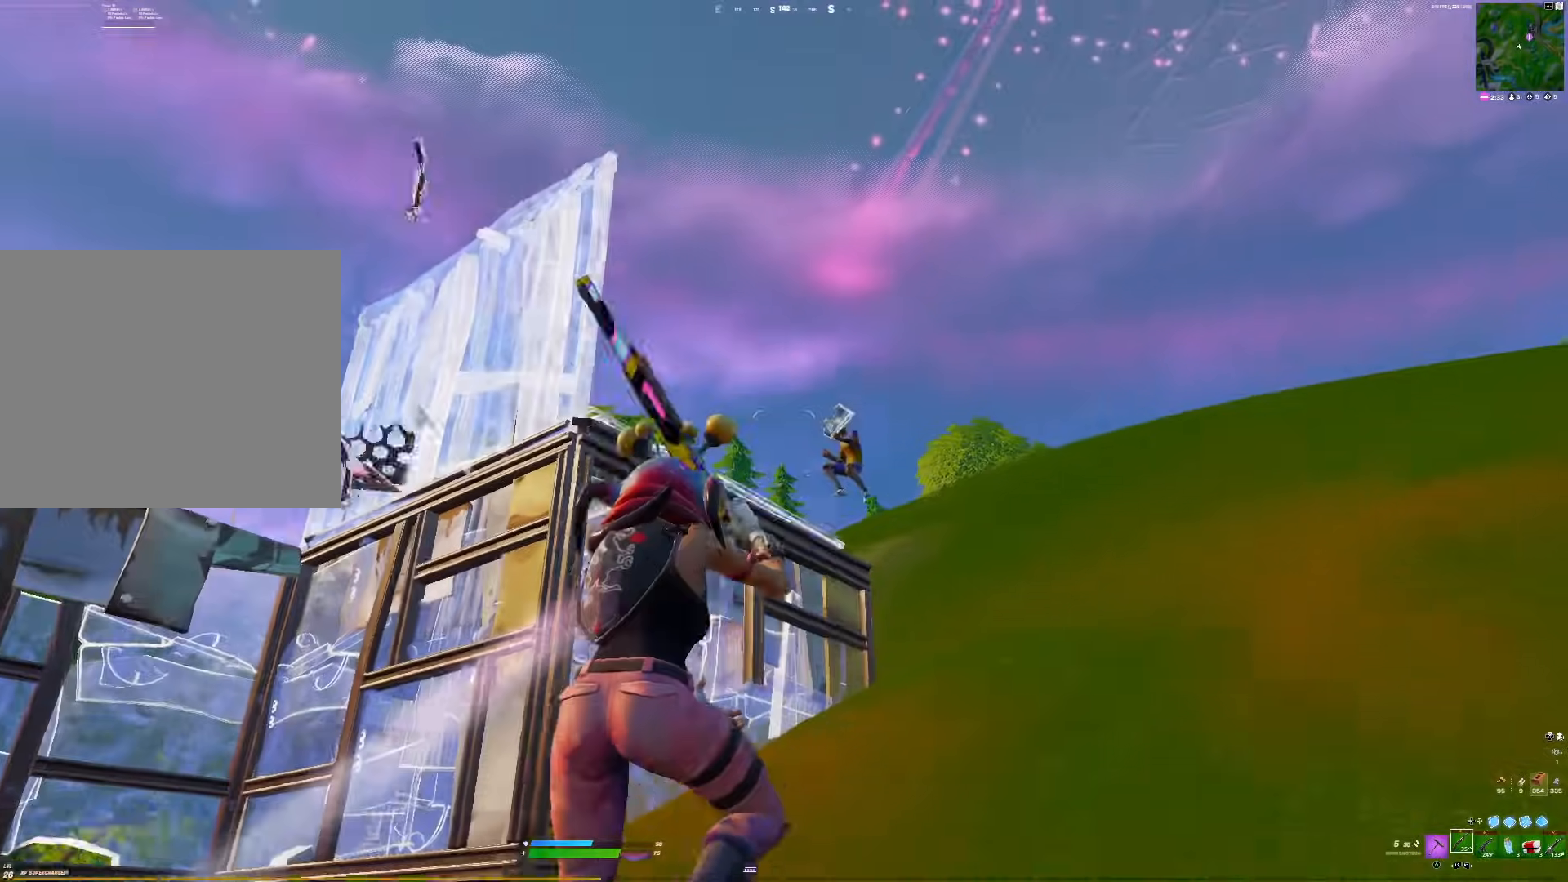
{"buttons": [], "right_stick": "left", "events": [[17, "R3", "up"], [33, "right_stick", "down"], [100, "R3", "down"], [100, "right_stick", "center"], [200, "R3", "up"], [200, "right_stick", "down-left"], [300, "right_stick", "left"]]}
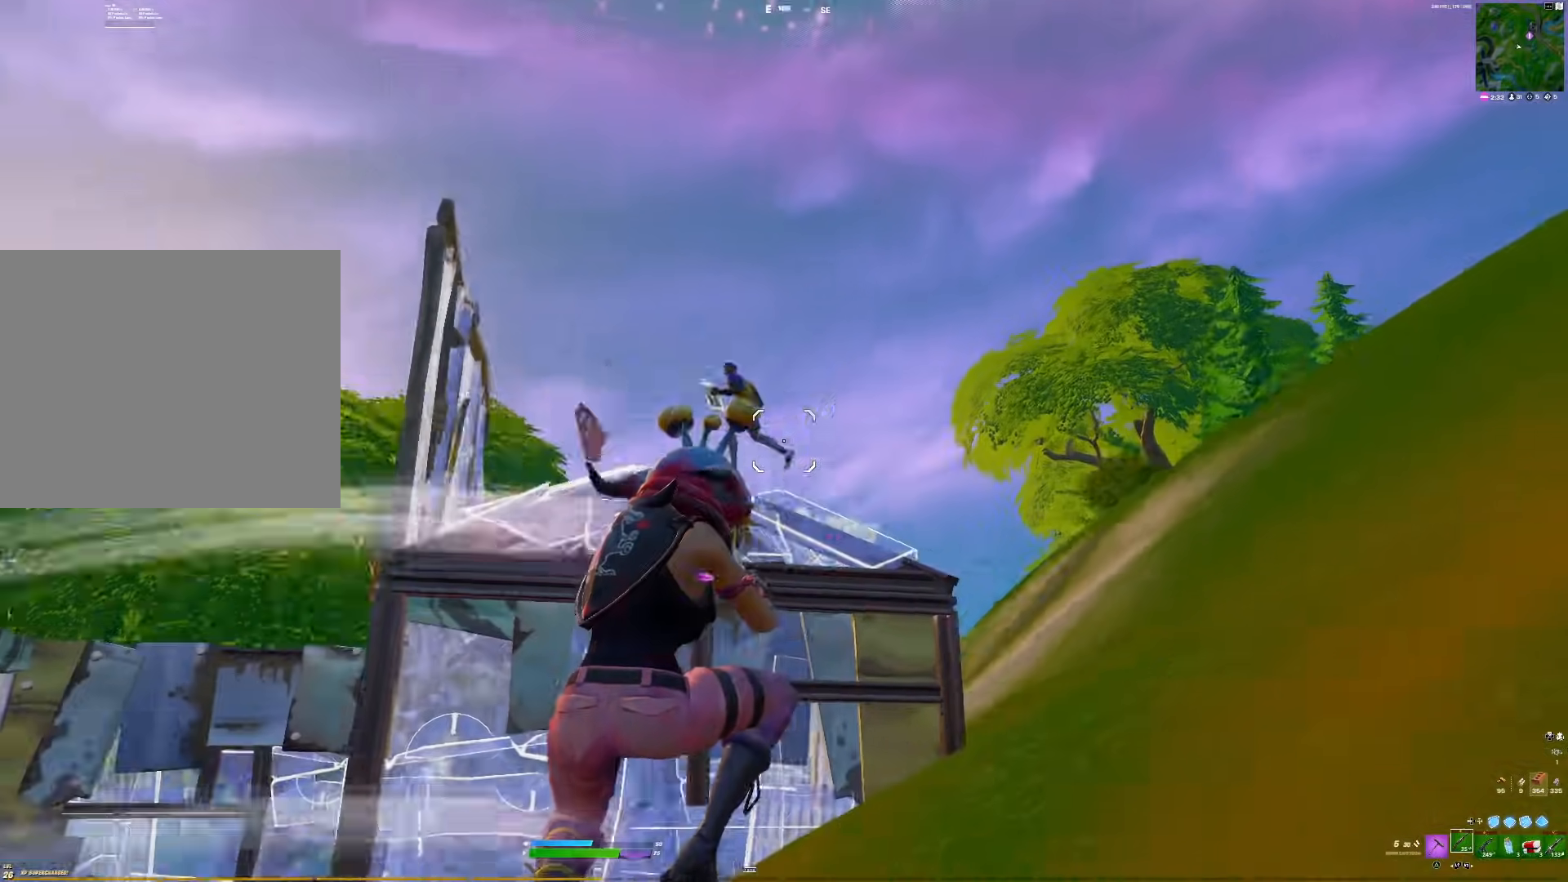
{"buttons": ["R1"], "right_stick": "down", "events": [[67, "R1", "down"], [167, "R3", "down"], [167, "right_stick", "center"], [217, "R1", "up"], [233, "DPAD_LEFT", "down"], [250, "R3", "up"], [250, "right_stick", "down-left"], [367, "DPAD_LEFT", "up"], [367, "R1", "down"], [367, "right_stick", "down"]]}
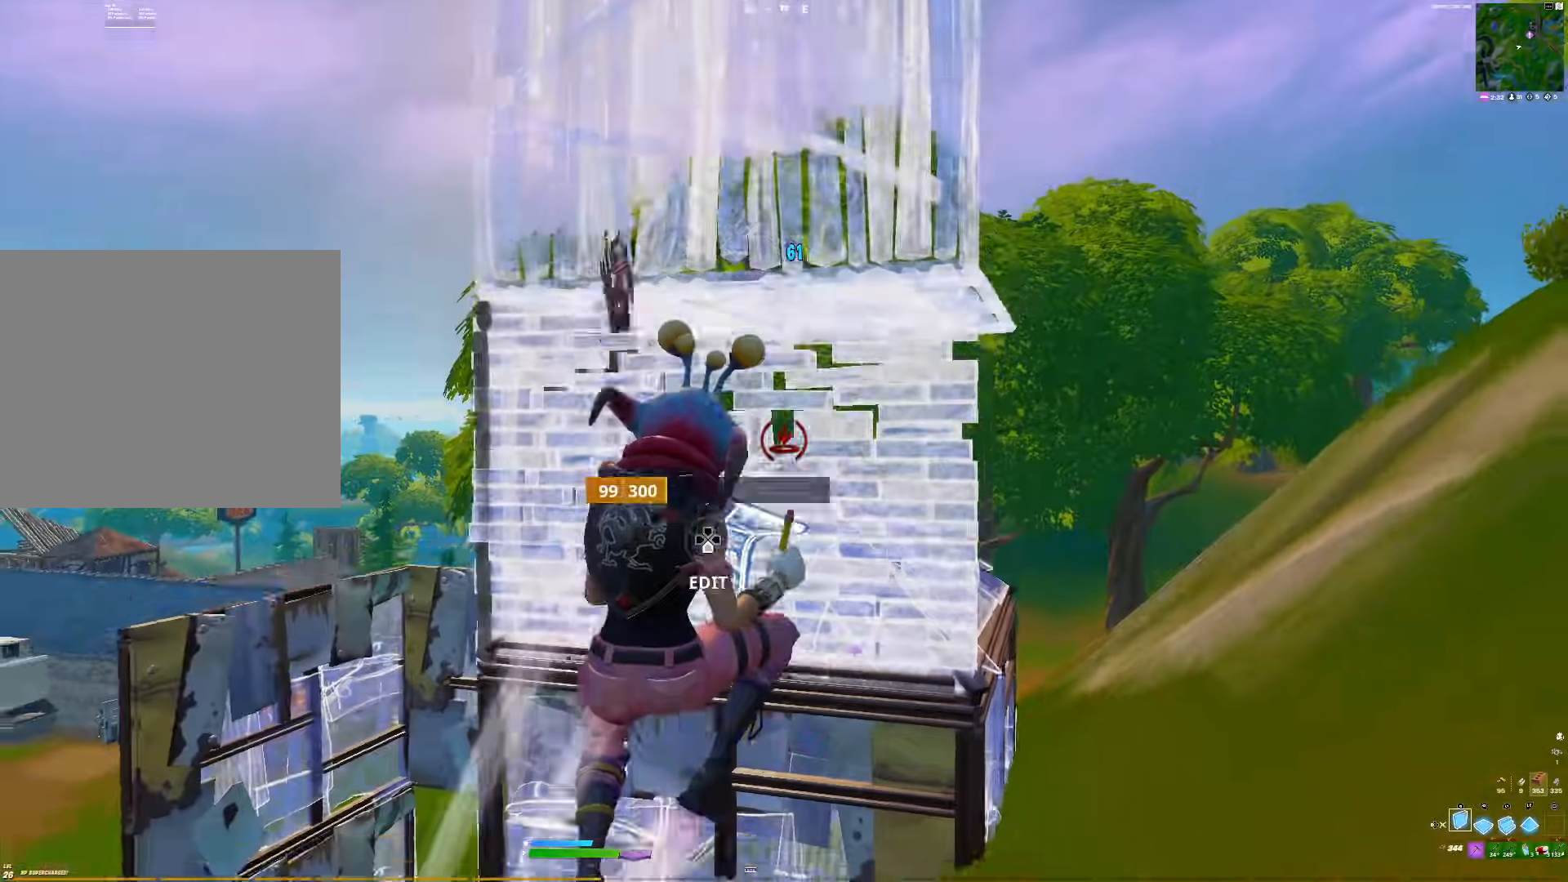
{"buttons": ["DPAD_LEFT"], "right_stick": "up", "events": [[50, "right_stick", "right"], [150, "right_stick", "down-left"], [283, "R1", "up"], [283, "right_stick", "center"], [300, "L1", "down"], [400, "DPAD_LEFT", "down"], [400, "right_stick", "left"], [467, "L1", "up"], [500, "right_stick", "up"]]}
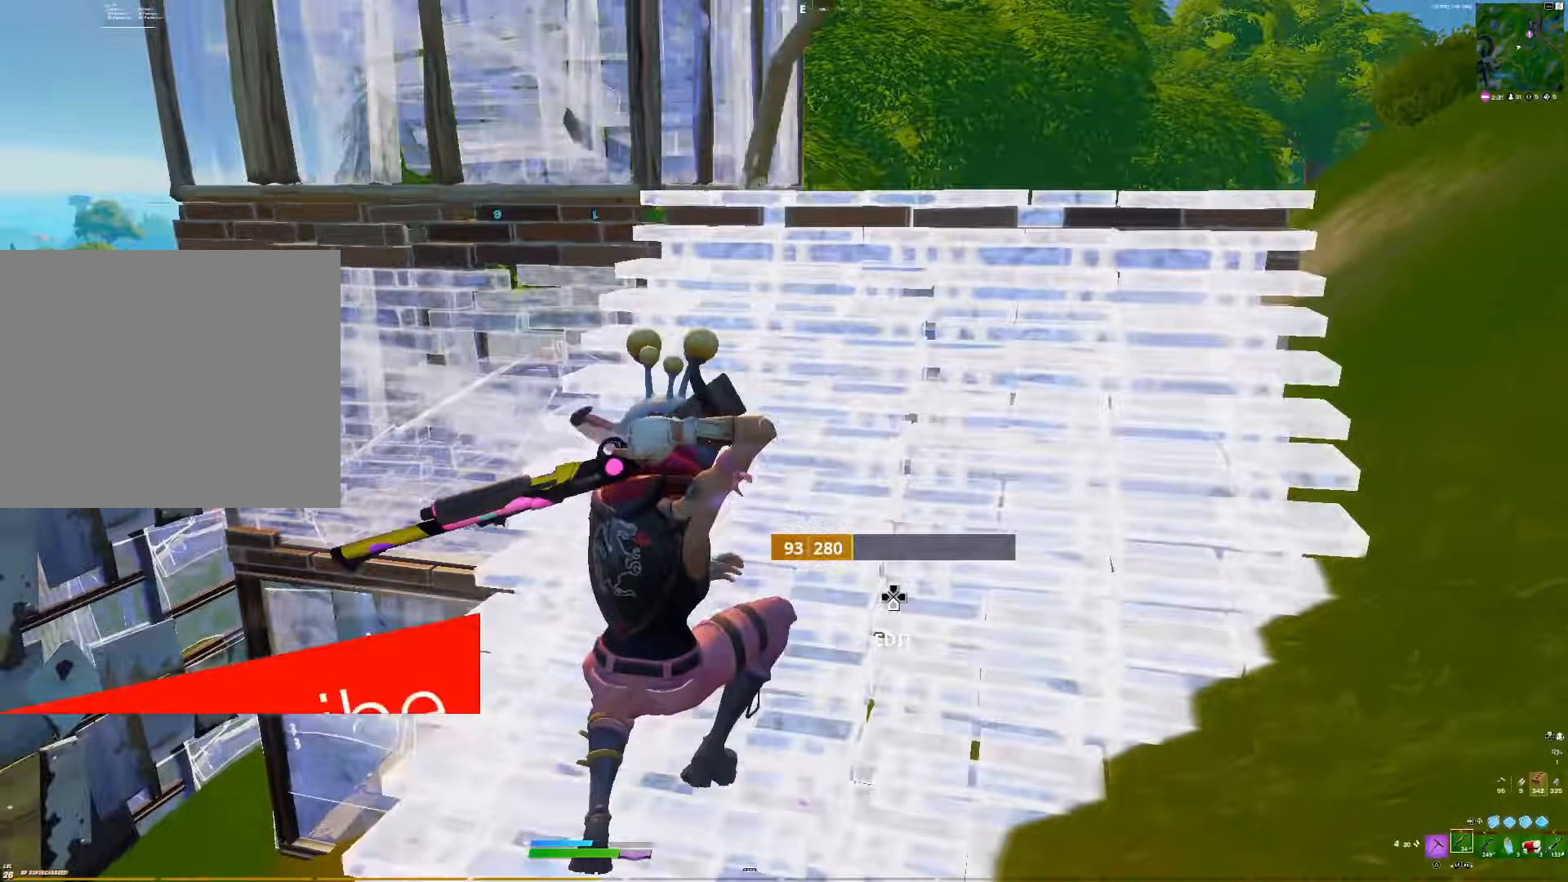
{"buttons": [], "right_stick": "up-left", "events": [[17, "right_stick", "center"], [50, "DPAD_LEFT", "up"], [250, "right_stick", "up"], [400, "right_stick", "up-left"]]}
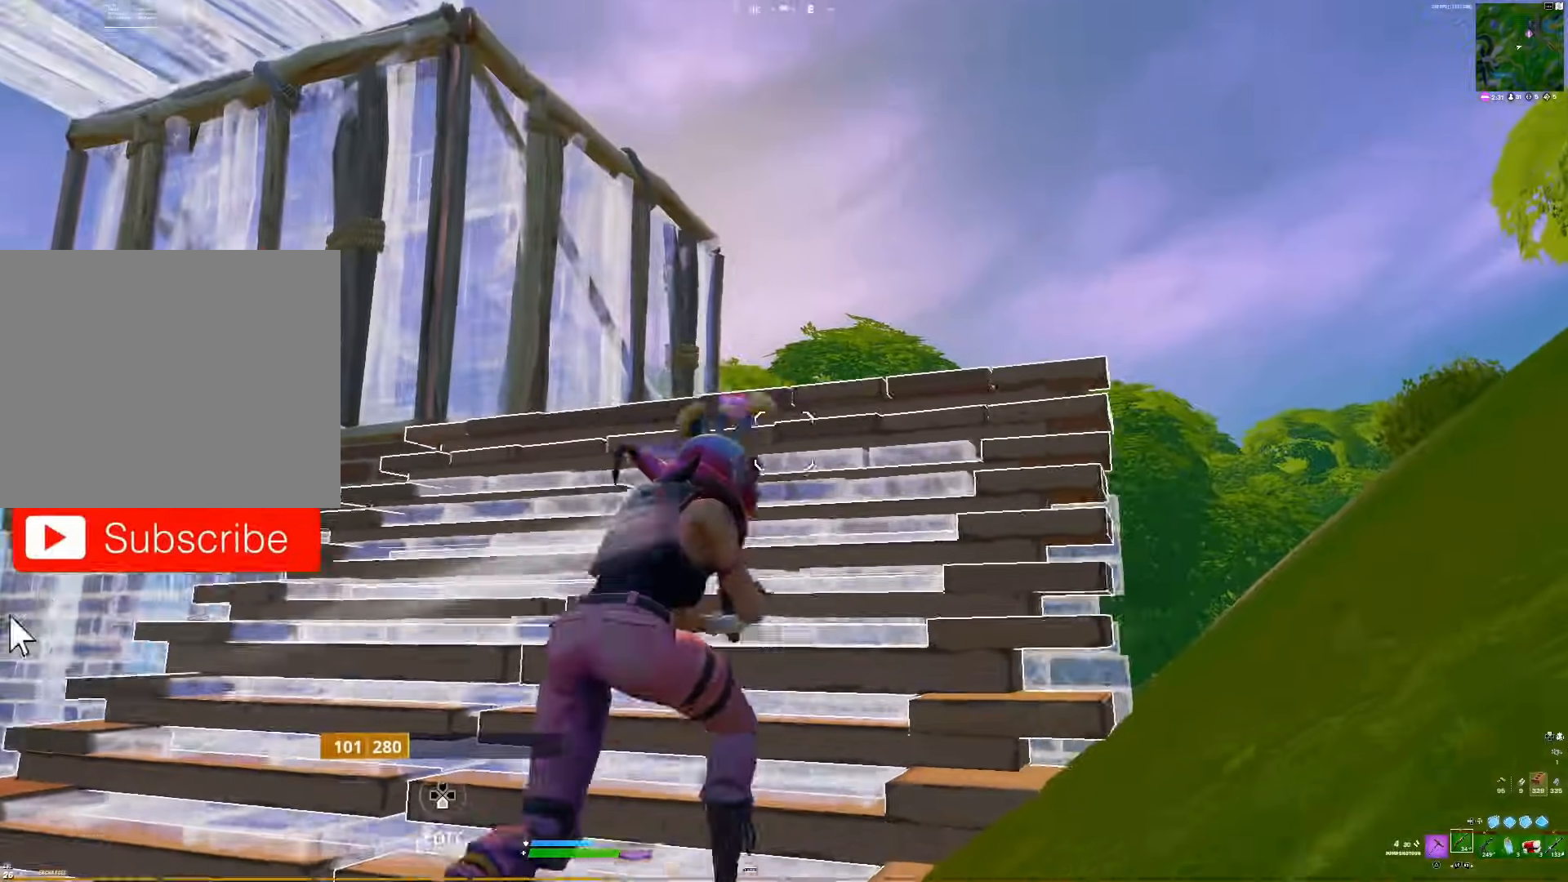
{"buttons": [], "right_stick": "left", "events": [[150, "R3", "down"], [150, "right_stick", "left"], [200, "R3", "up"], [317, "R3", "down"], [383, "R3", "up"]]}
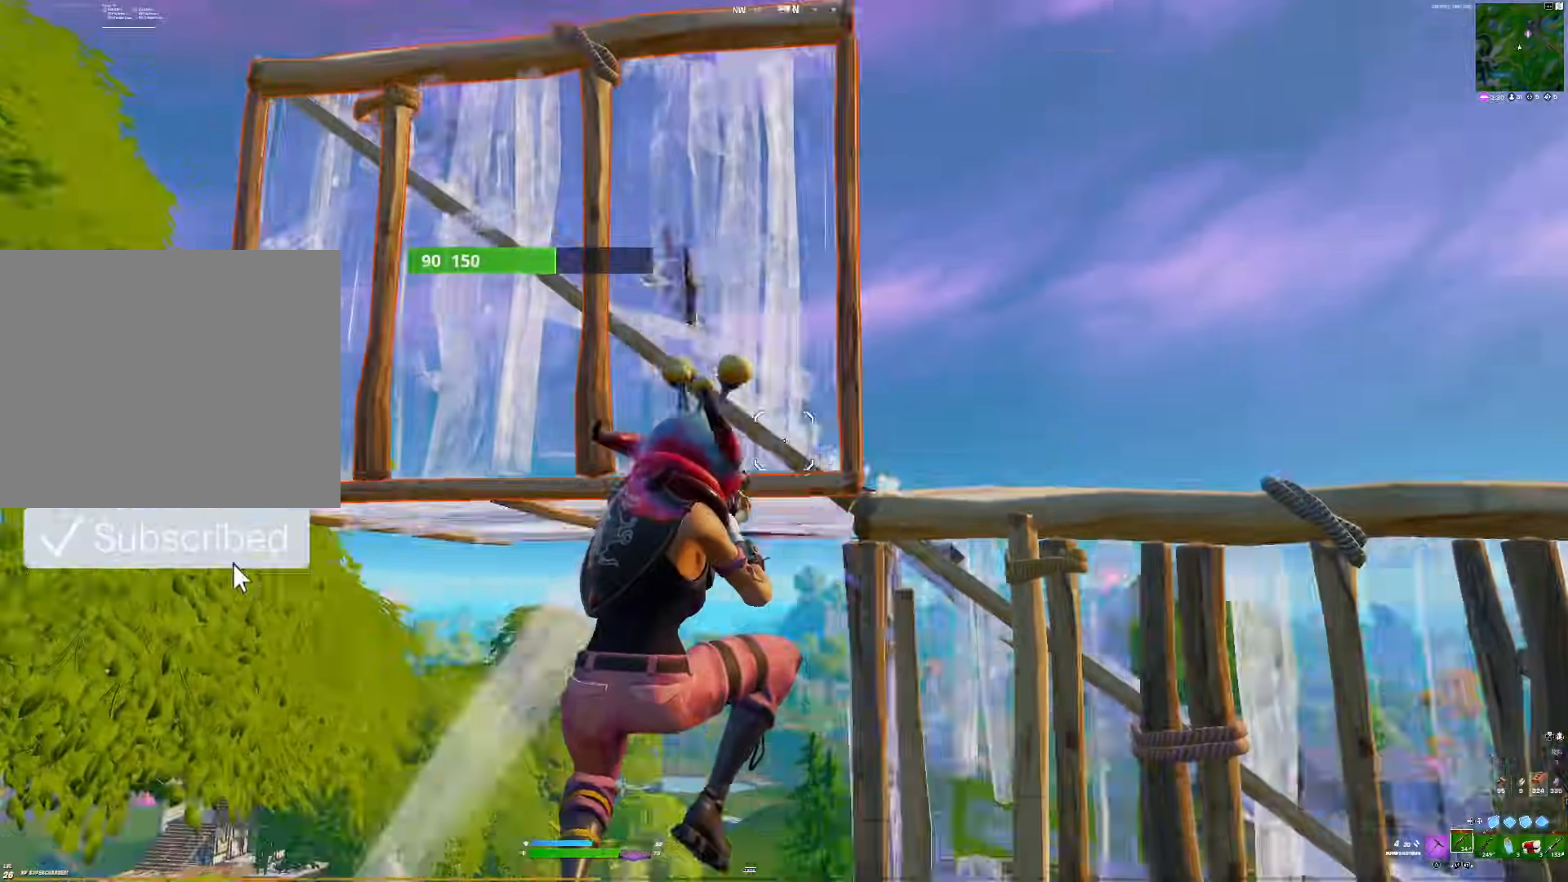
{"buttons": ["R1"], "right_stick": "up", "events": [[50, "right_stick", "center"], [117, "right_stick", "down"], [183, "DPAD_LEFT", "down"], [333, "DPAD_LEFT", "up"], [383, "R2", "down"], [383, "right_stick", "up-left"], [483, "R2", "up"], [500, "R1", "down"], [500, "right_stick", "up"]]}
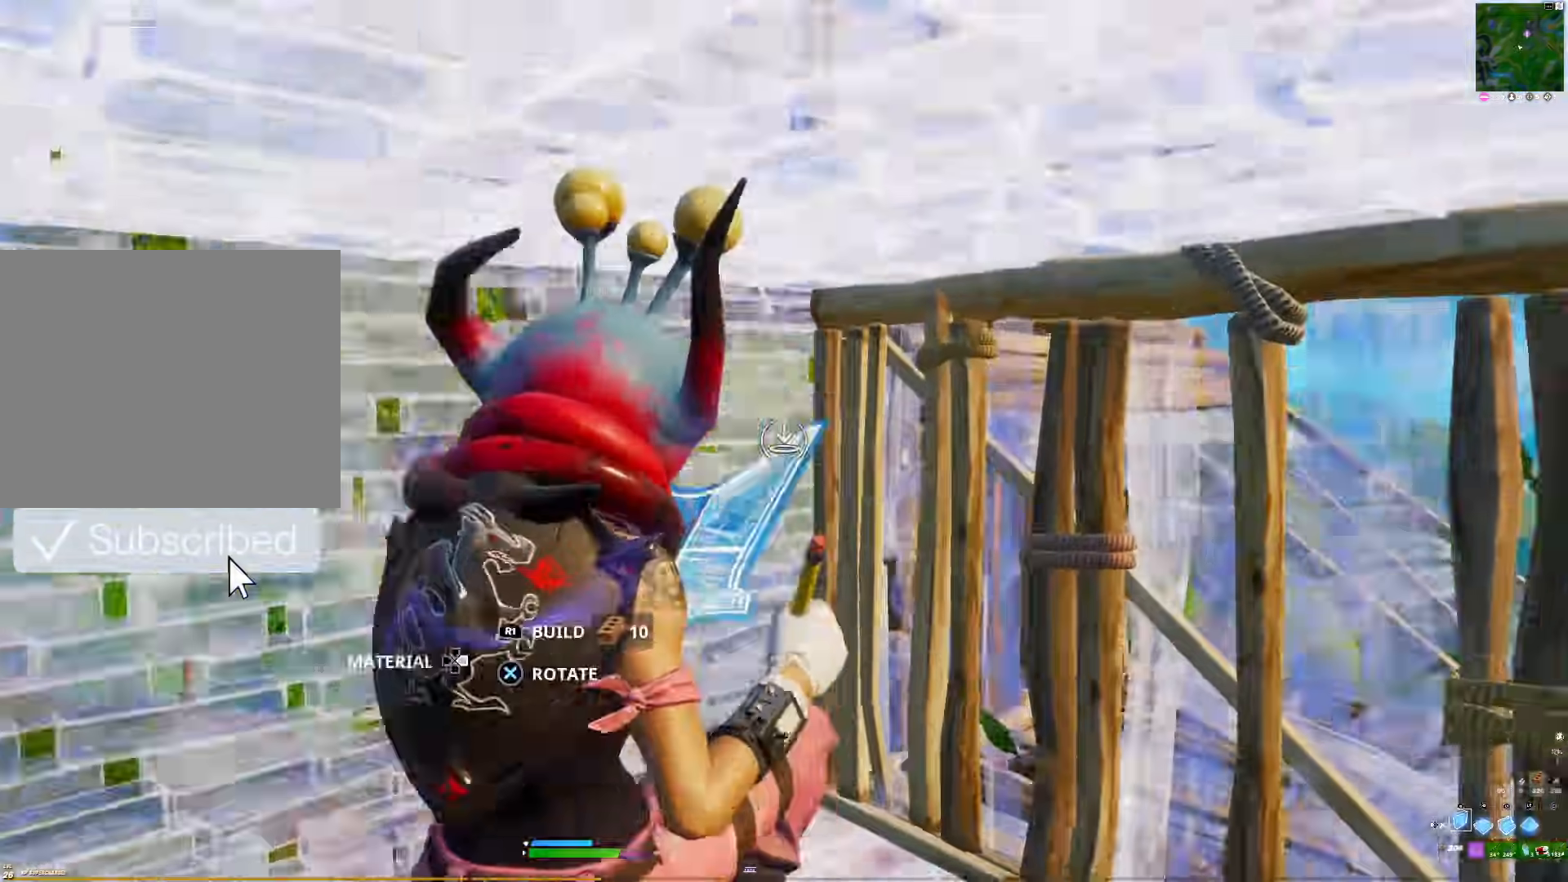
{"buttons": ["R2"], "right_stick": "right", "events": [[150, "right_stick", "center"], [267, "R1", "up"], [300, "right_stick", "down-right"], [367, "R2", "down"], [450, "right_stick", "right"]]}
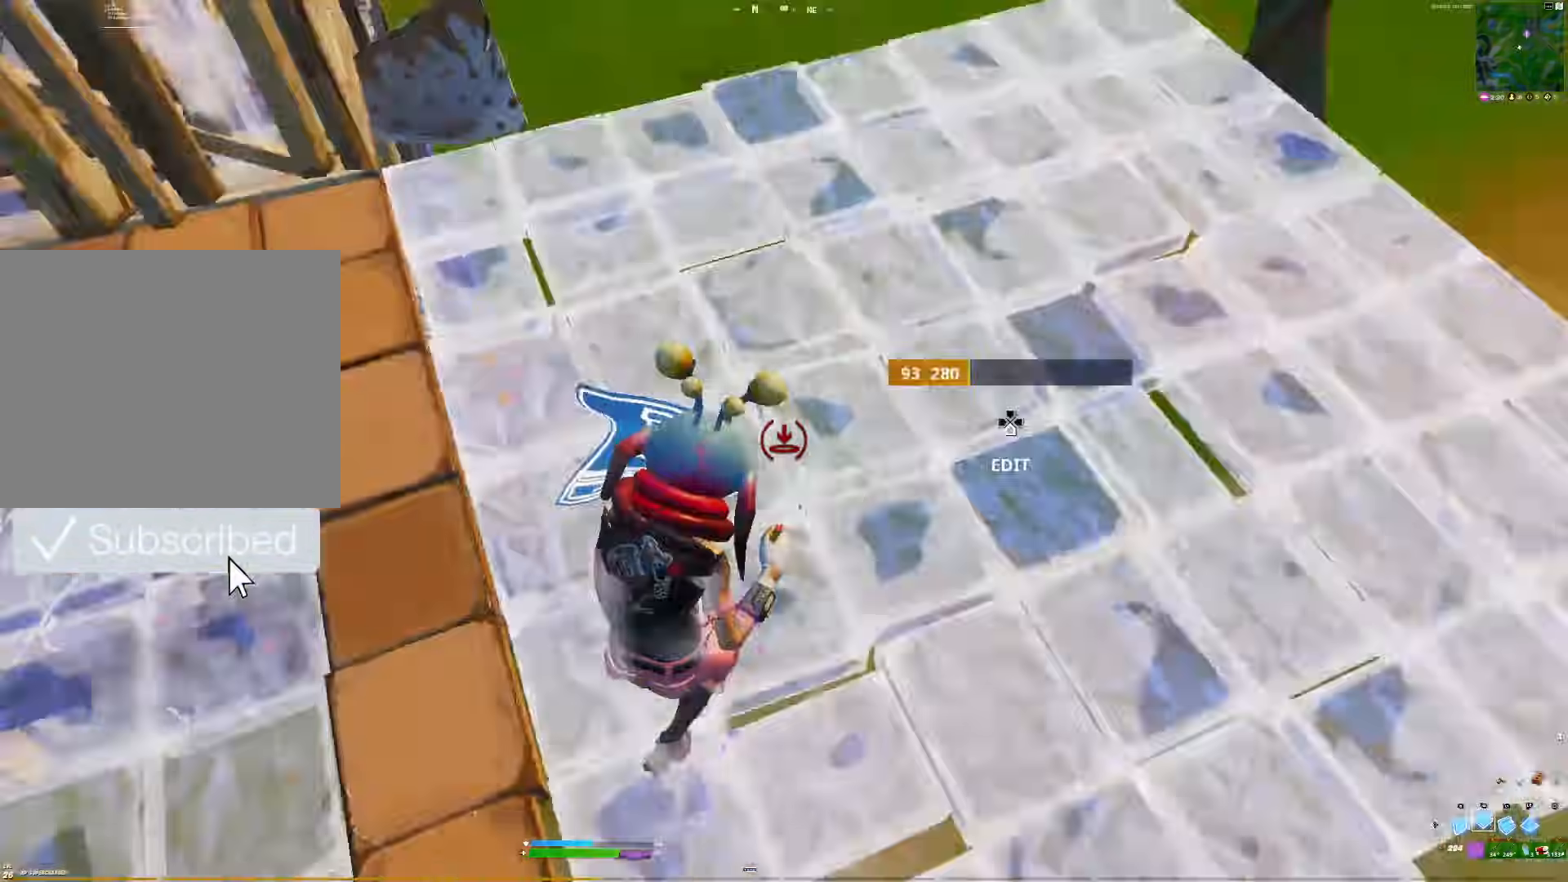
{"buttons": ["R2"], "right_stick": "down", "events": [[17, "R2", "up"], [100, "right_stick", "up-left"], [117, "R2", "down"], [217, "R2", "up"], [250, "R1", "down"], [367, "right_stick", "up-right"], [433, "R2", "down"], [450, "R1", "up"], [500, "right_stick", "down"]]}
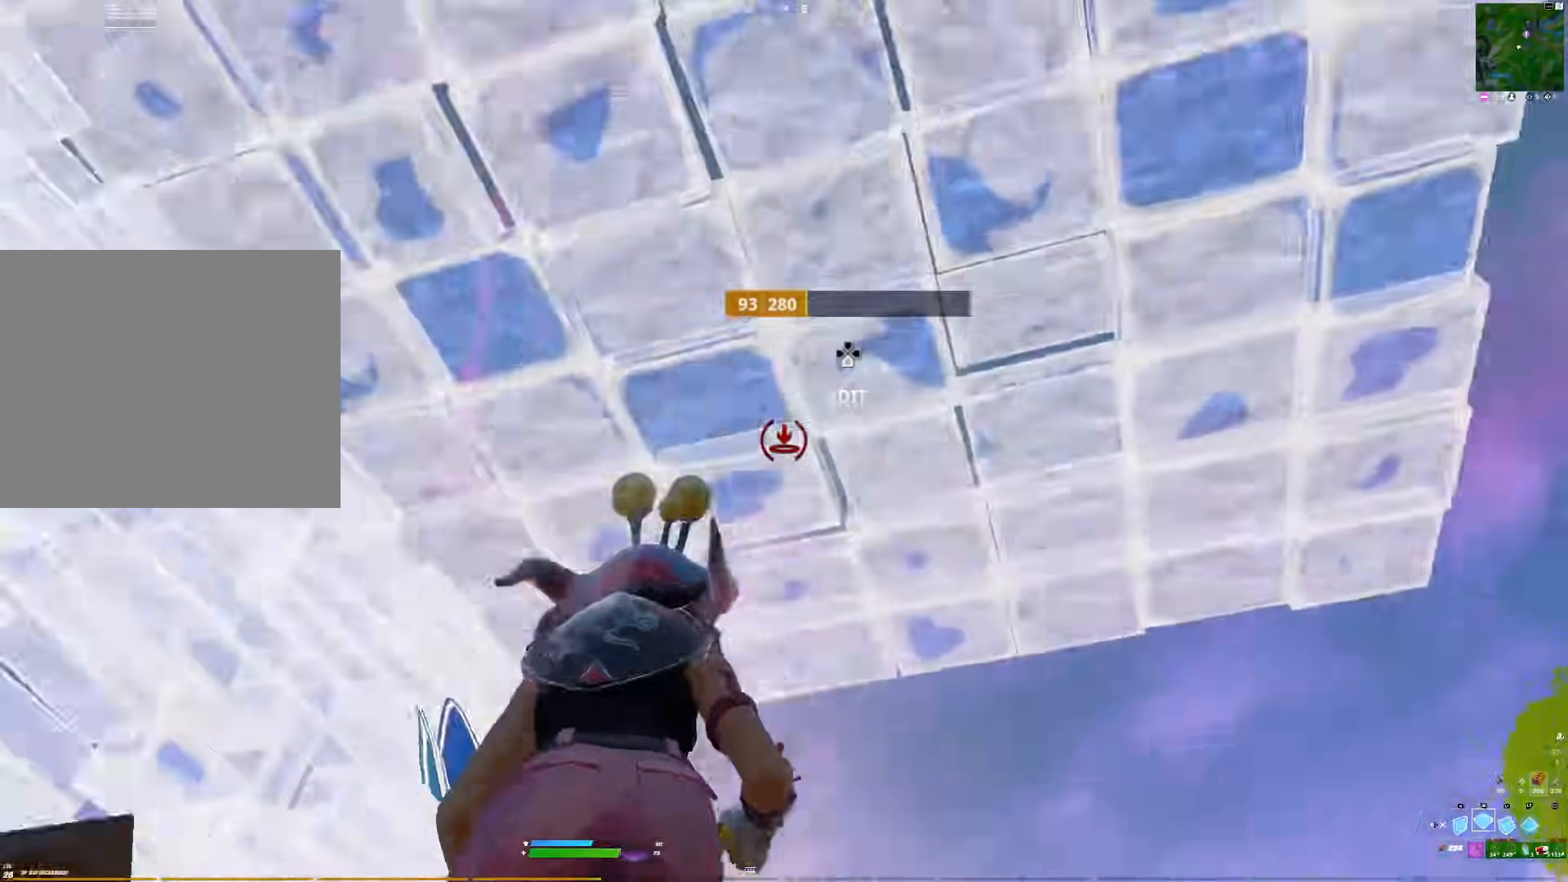
{"buttons": [], "right_stick": "down-right", "events": [[17, "right_stick", "down-right"], [67, "right_stick", "right"], [83, "R1", "down"], [100, "R2", "up"], [300, "right_stick", "up"], [417, "L2", "down"], [417, "R1", "up"], [467, "right_stick", "down-right"], [500, "L2", "up"]]}
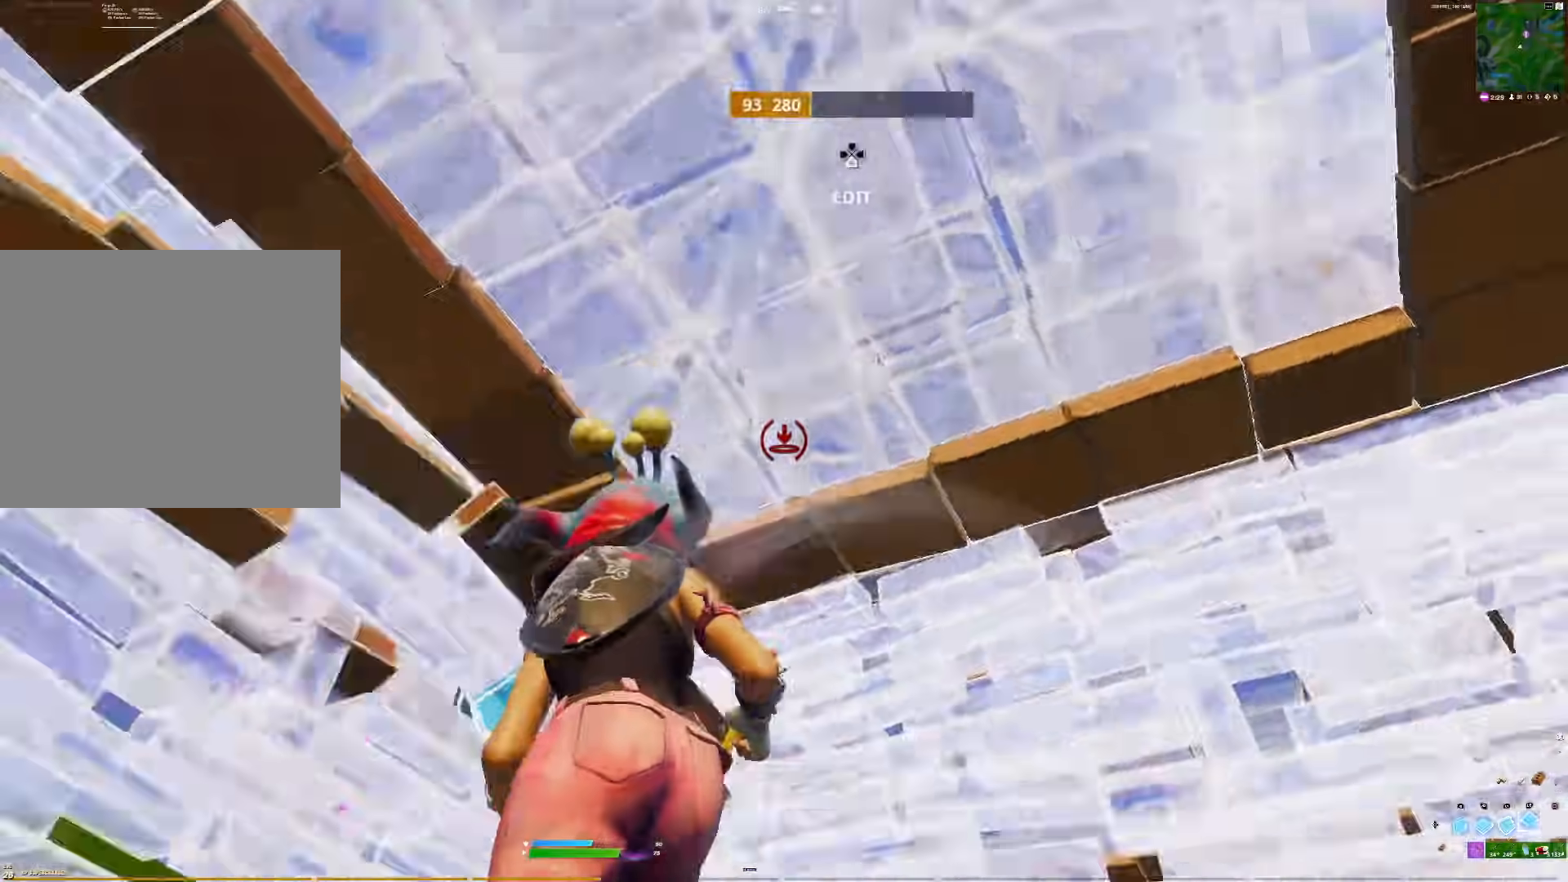
{"buttons": [], "right_stick": "center", "events": [[67, "DPAD_LEFT", "down"], [183, "DPAD_LEFT", "up"], [217, "SQUARE", "down"], [217, "right_stick", "center"], [267, "SQUARE", "up"], [400, "SQUARE", "down"], [467, "SQUARE", "up"]]}
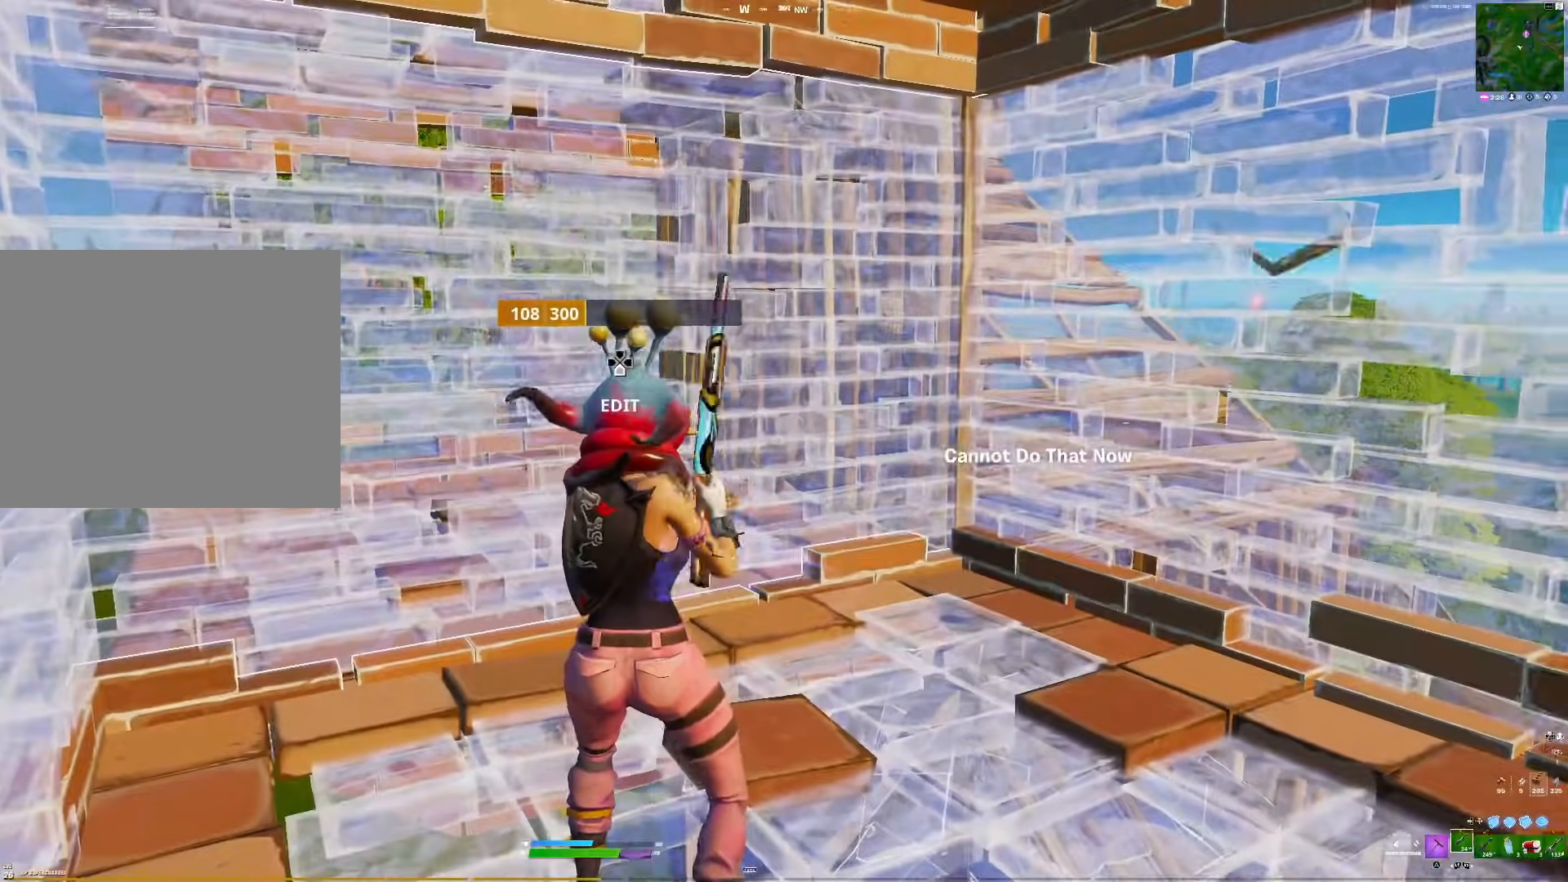
{"buttons": [], "right_stick": "center", "events": [[33, "right_stick", "down"], [83, "SQUARE", "down"], [100, "right_stick", "down-left"], [150, "SQUARE", "up"], [233, "right_stick", "center"], [267, "SQUARE", "down"], [333, "SQUARE", "up"], [450, "SQUARE", "down"], [500, "SQUARE", "up"]]}
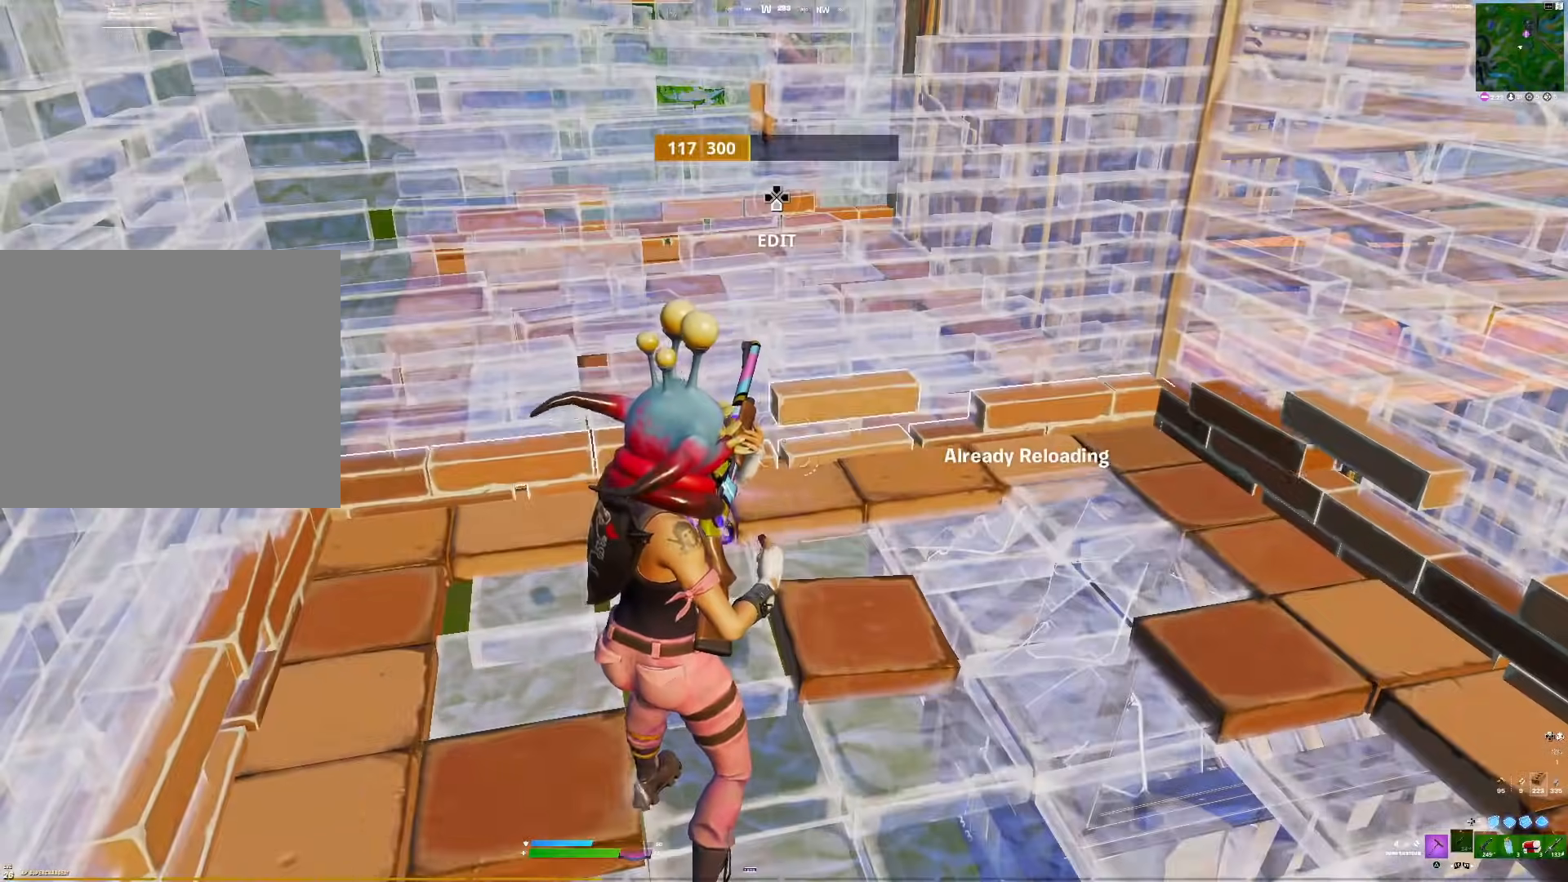
{"buttons": [], "right_stick": "center", "events": [[117, "SQUARE", "down"], [167, "SQUARE", "up"], [350, "CROSS", "down"], [417, "CROSS", "up"]]}
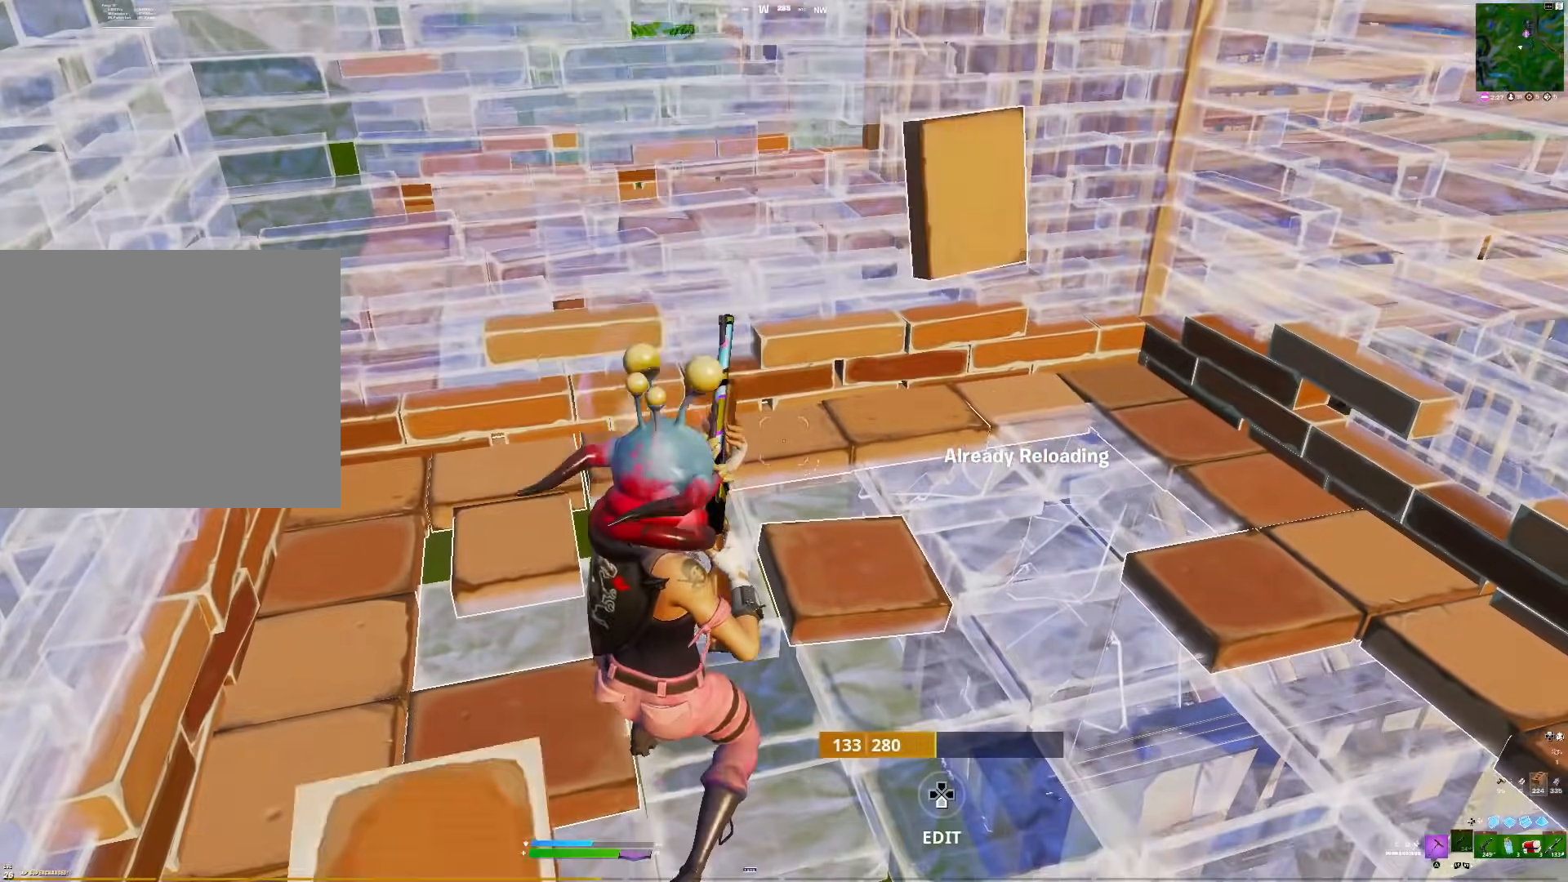
{"buttons": [], "right_stick": "center", "events": [[50, "CROSS", "down"], [100, "CROSS", "up"], [283, "right_stick", "right"], [317, "CROSS", "down"], [367, "CROSS", "up"], [400, "right_stick", "up-right"], [500, "right_stick", "center"]]}
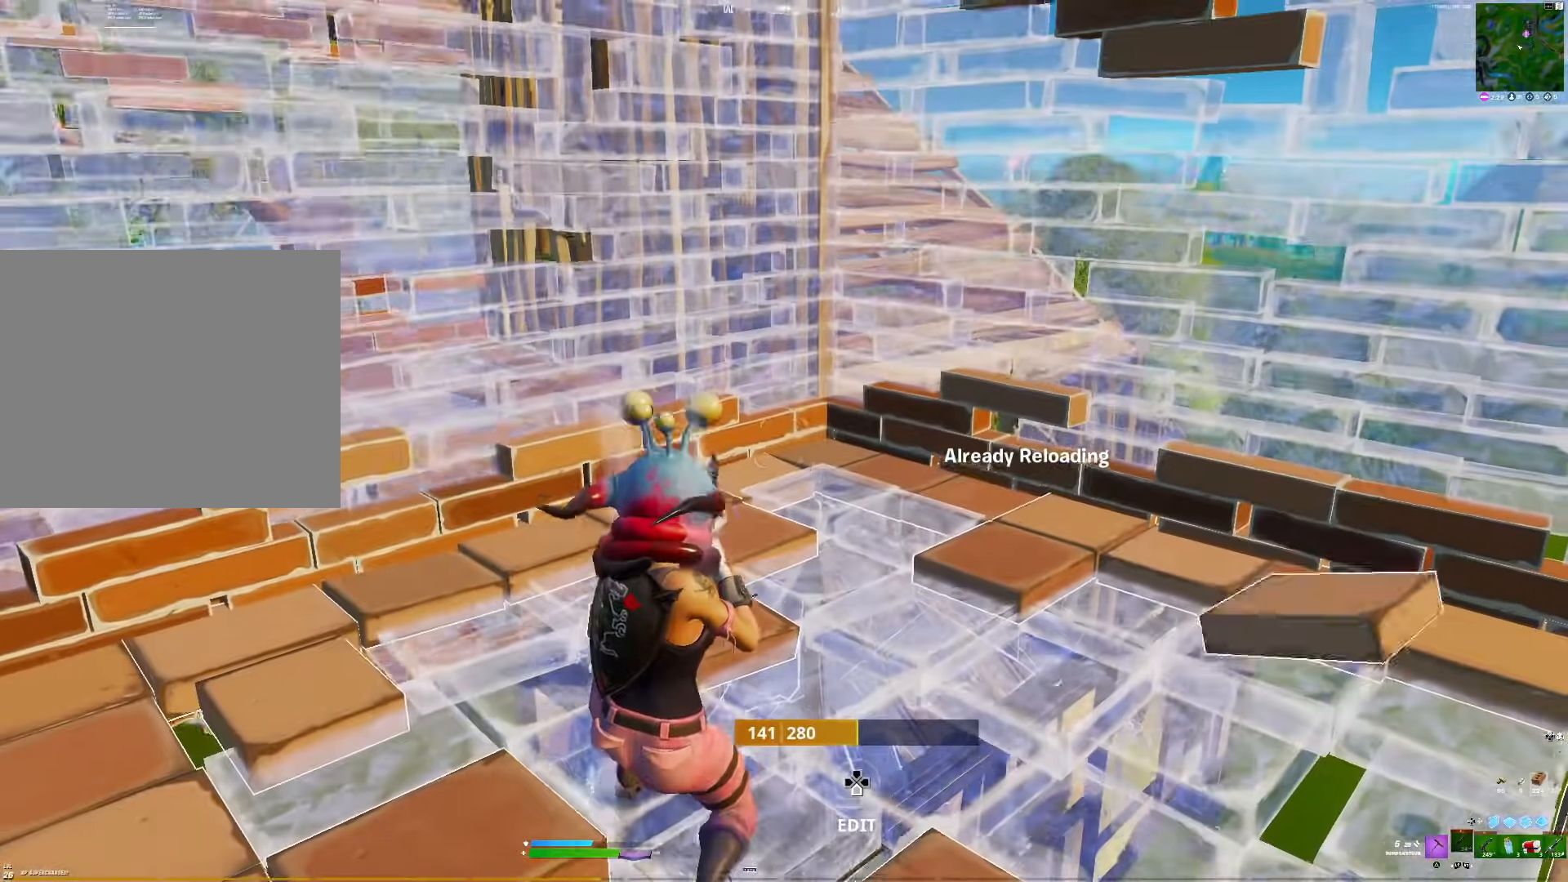
{"buttons": [], "right_stick": "center", "events": [[350, "right_stick", "down-left"], [483, "right_stick", "center"]]}
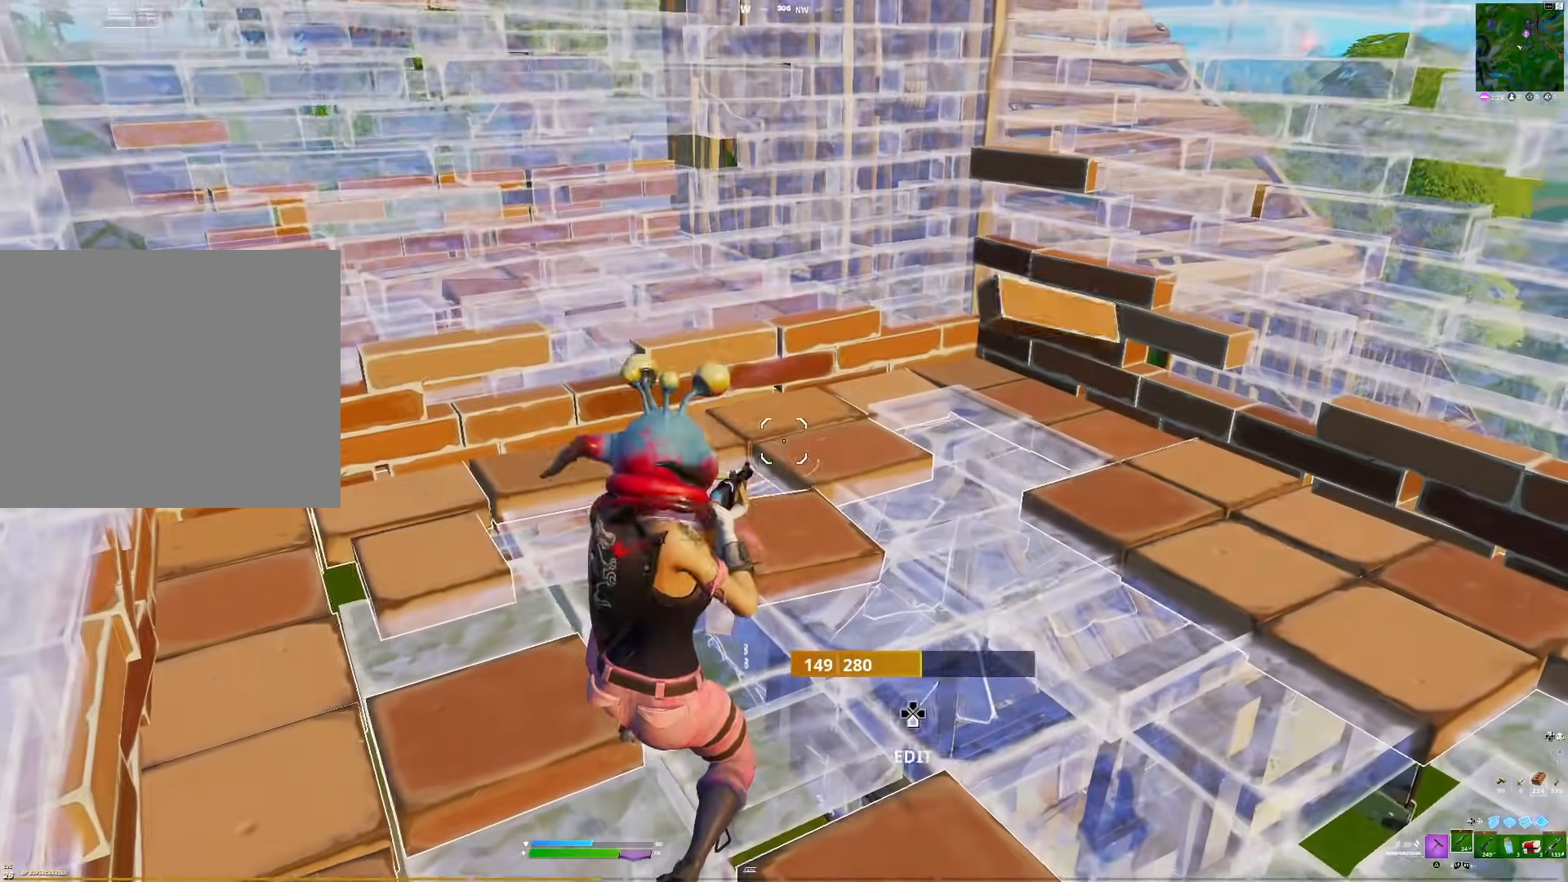
{"buttons": [], "right_stick": "center", "events": [[50, "R2", "down"], [117, "R2", "up"], [217, "R2", "down"], [300, "R2", "up"], [383, "R2", "down"], [433, "right_stick", "down-left"], [483, "R2", "up"], [483, "right_stick", "center"]]}
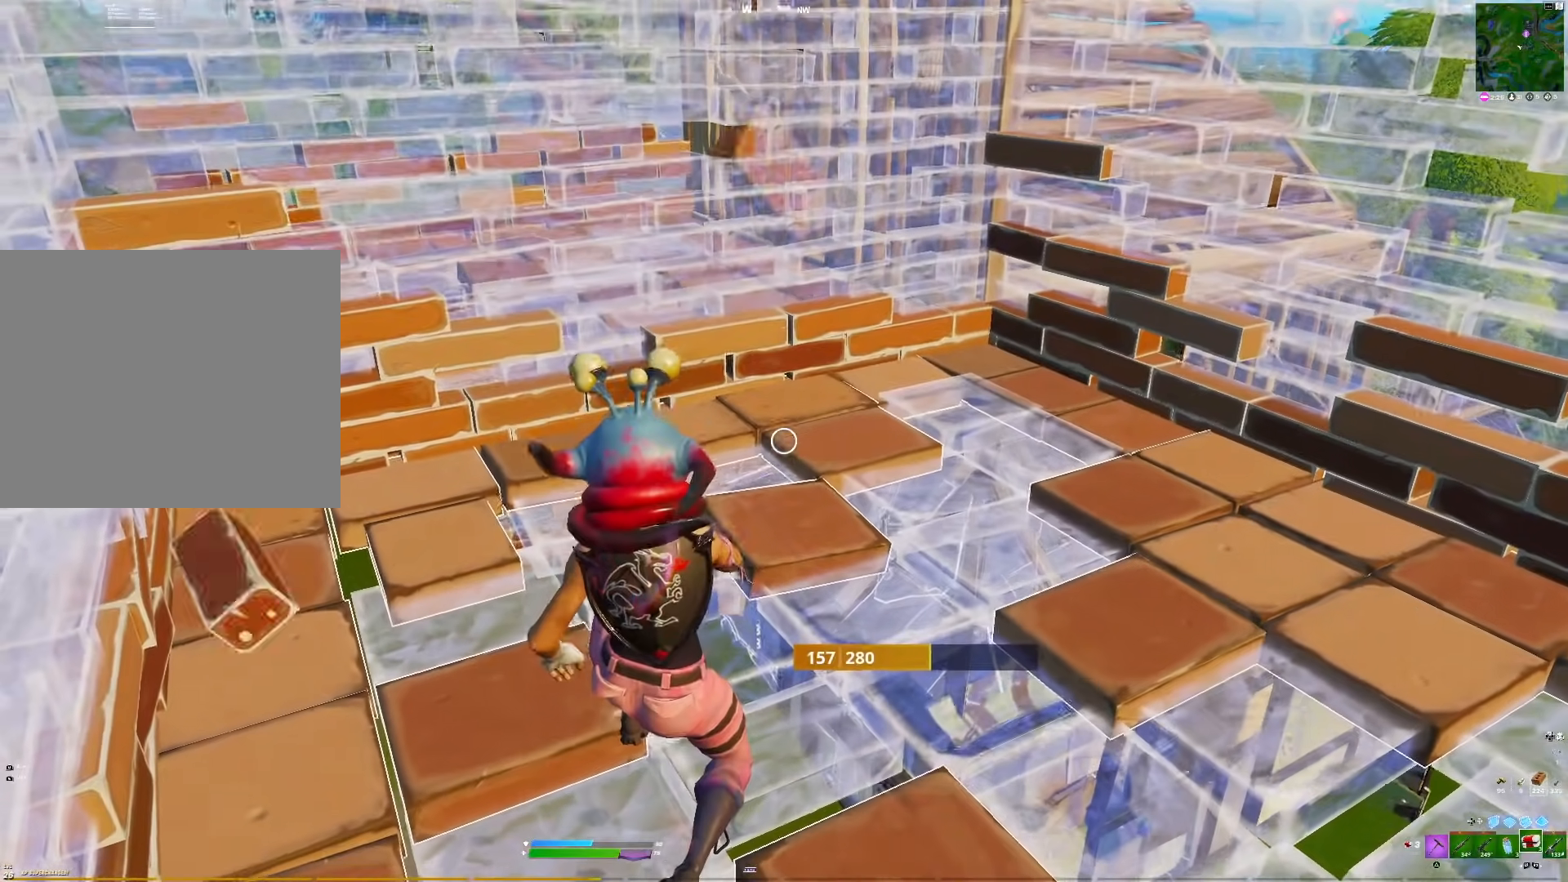
{"buttons": [], "right_stick": "center", "events": [[17, "R1", "down"], [117, "R1", "up"], [183, "R1", "down"], [300, "R1", "up"]]}
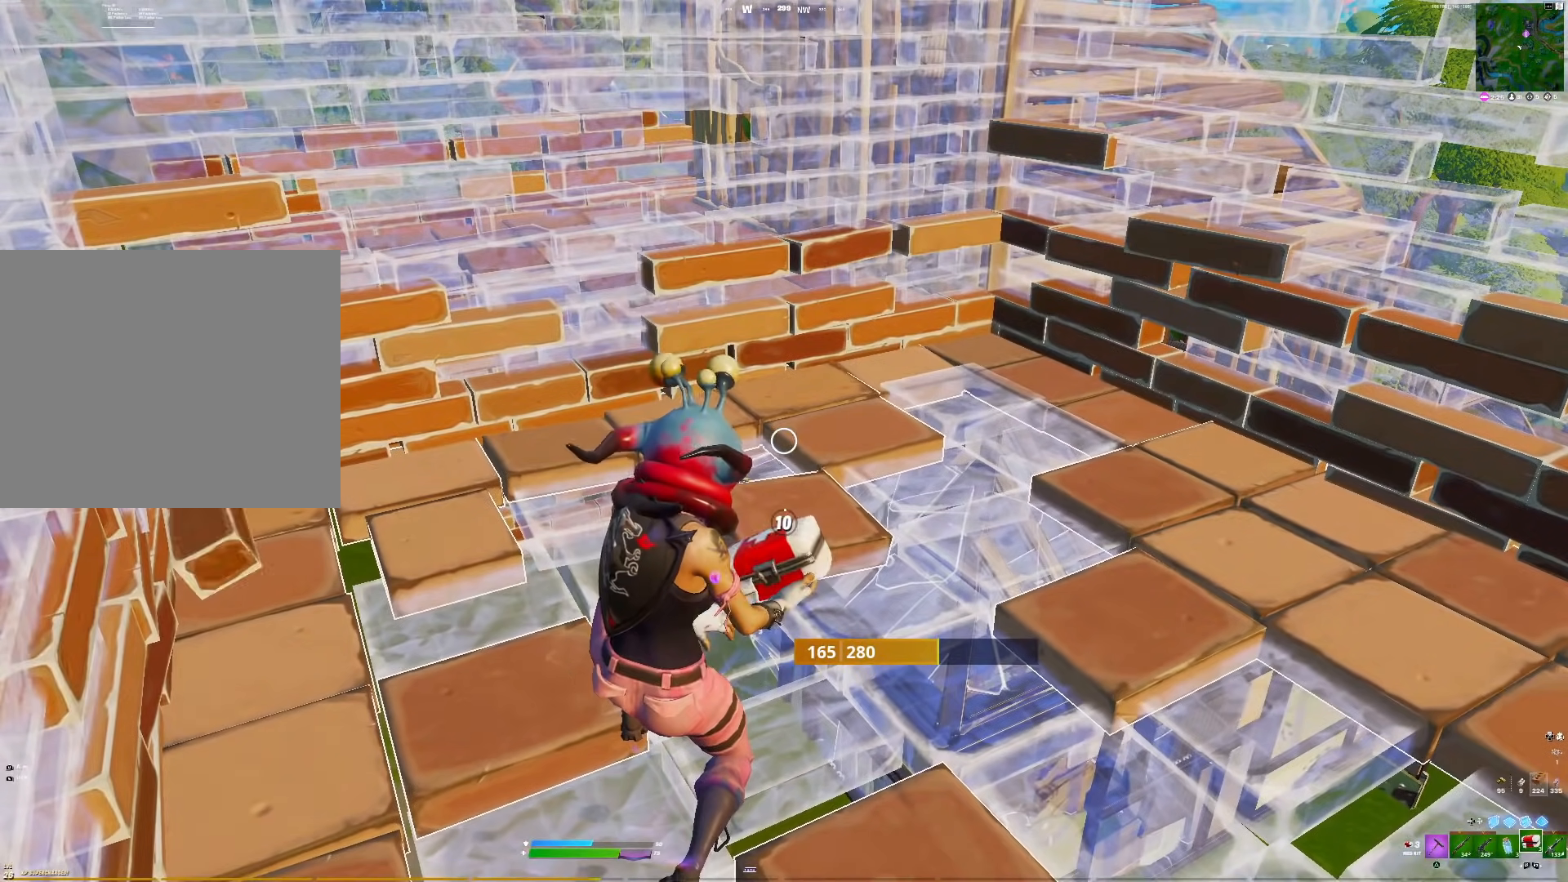
{"buttons": [], "right_stick": "center", "events": []}
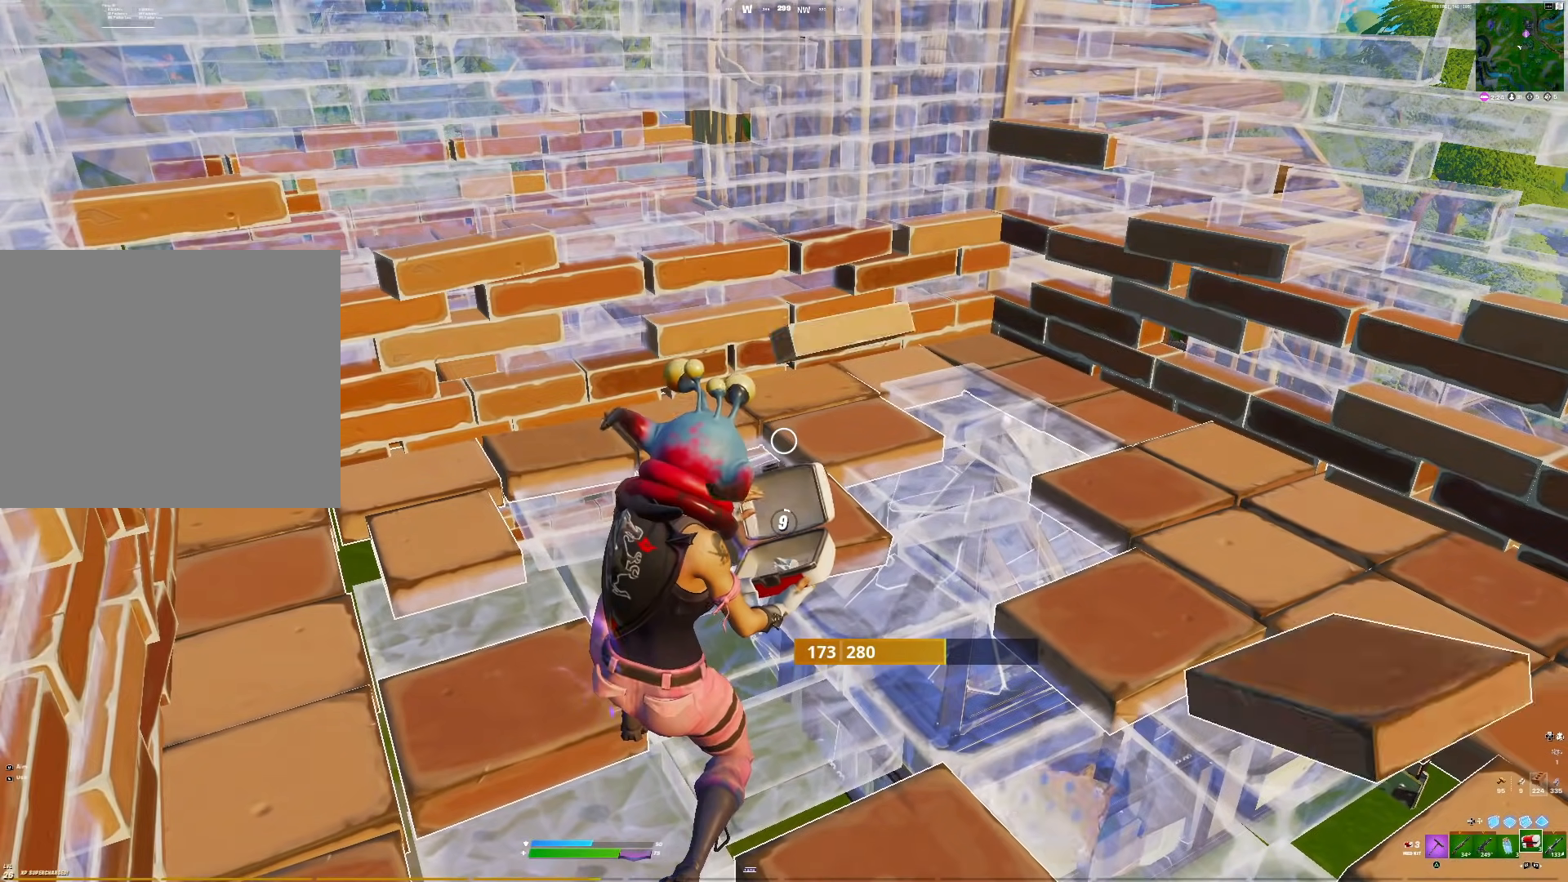
{"buttons": [], "right_stick": "center", "events": [[200, "right_stick", "right"], [383, "right_stick", "center"]]}
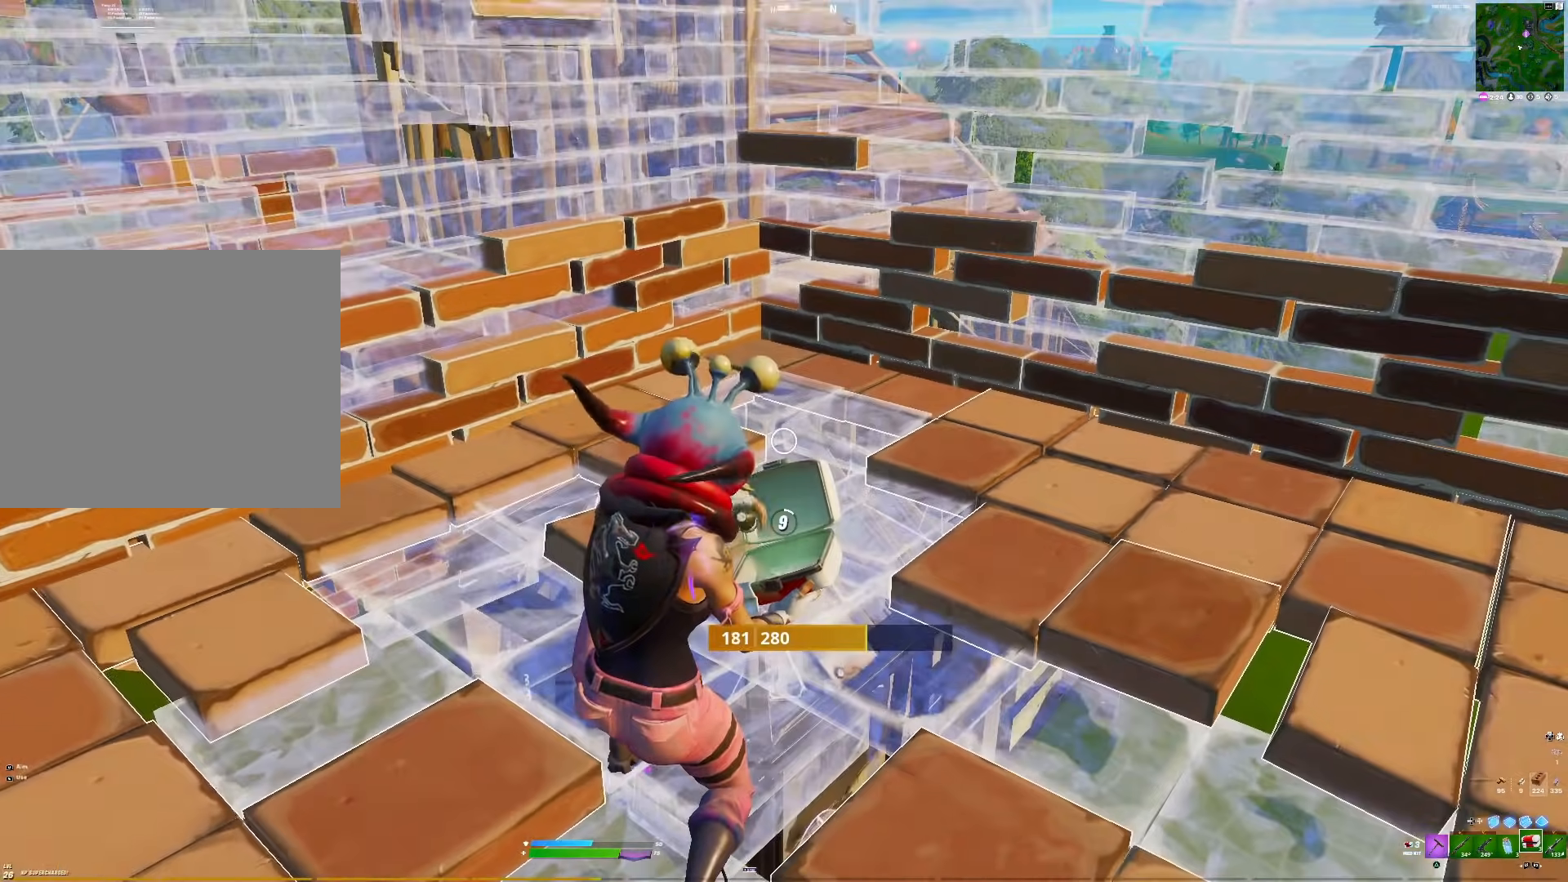
{"buttons": [], "right_stick": "center", "events": []}
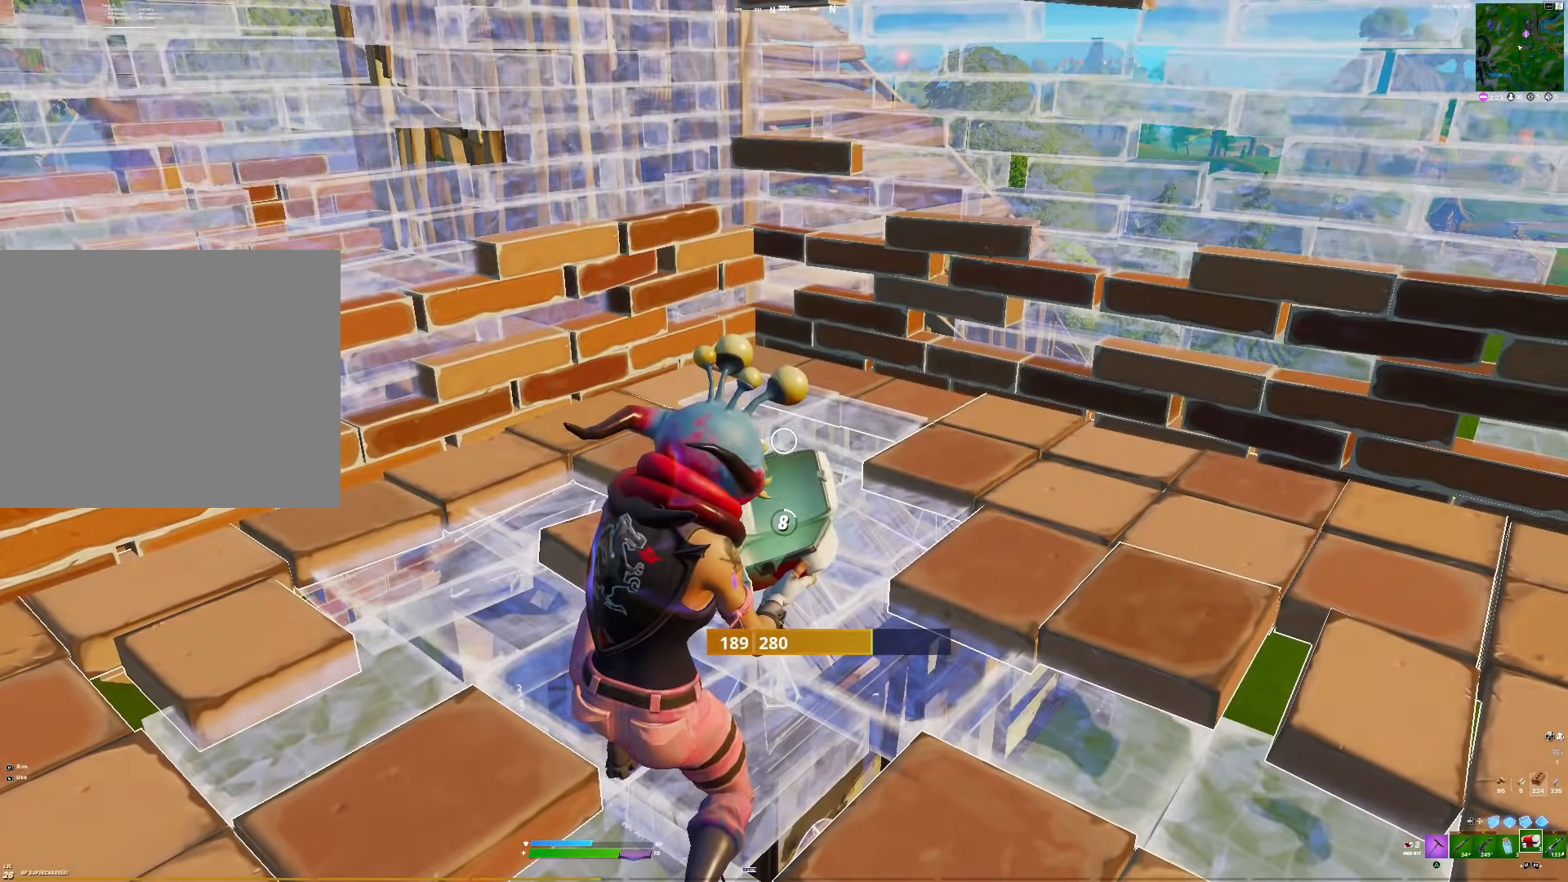
{"buttons": [], "right_stick": "center", "events": []}
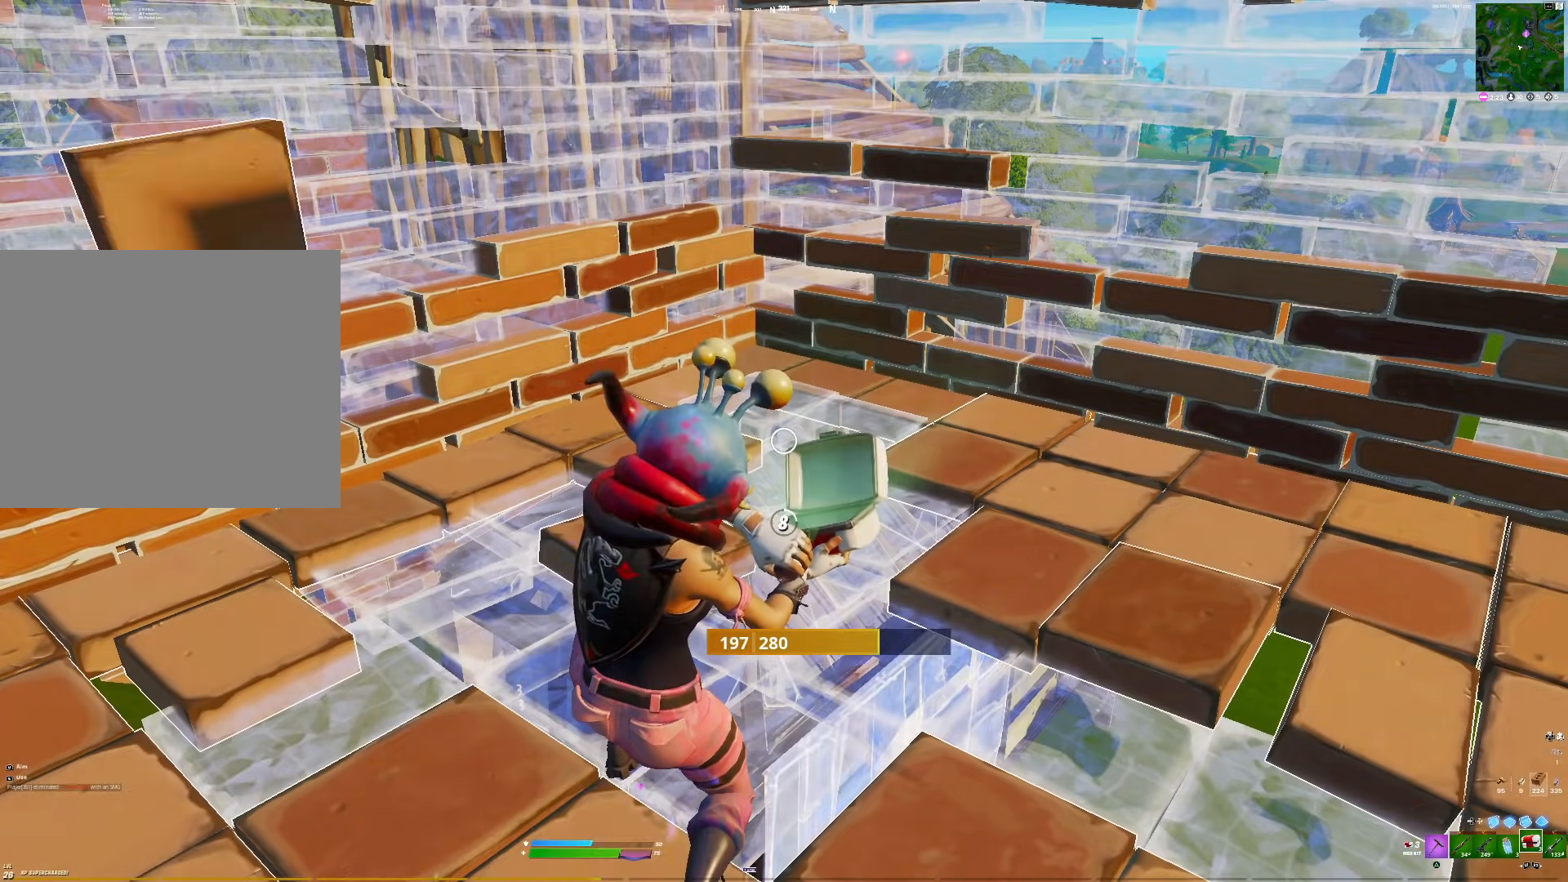
{"buttons": [], "right_stick": "down", "events": [[300, "right_stick", "down"]]}
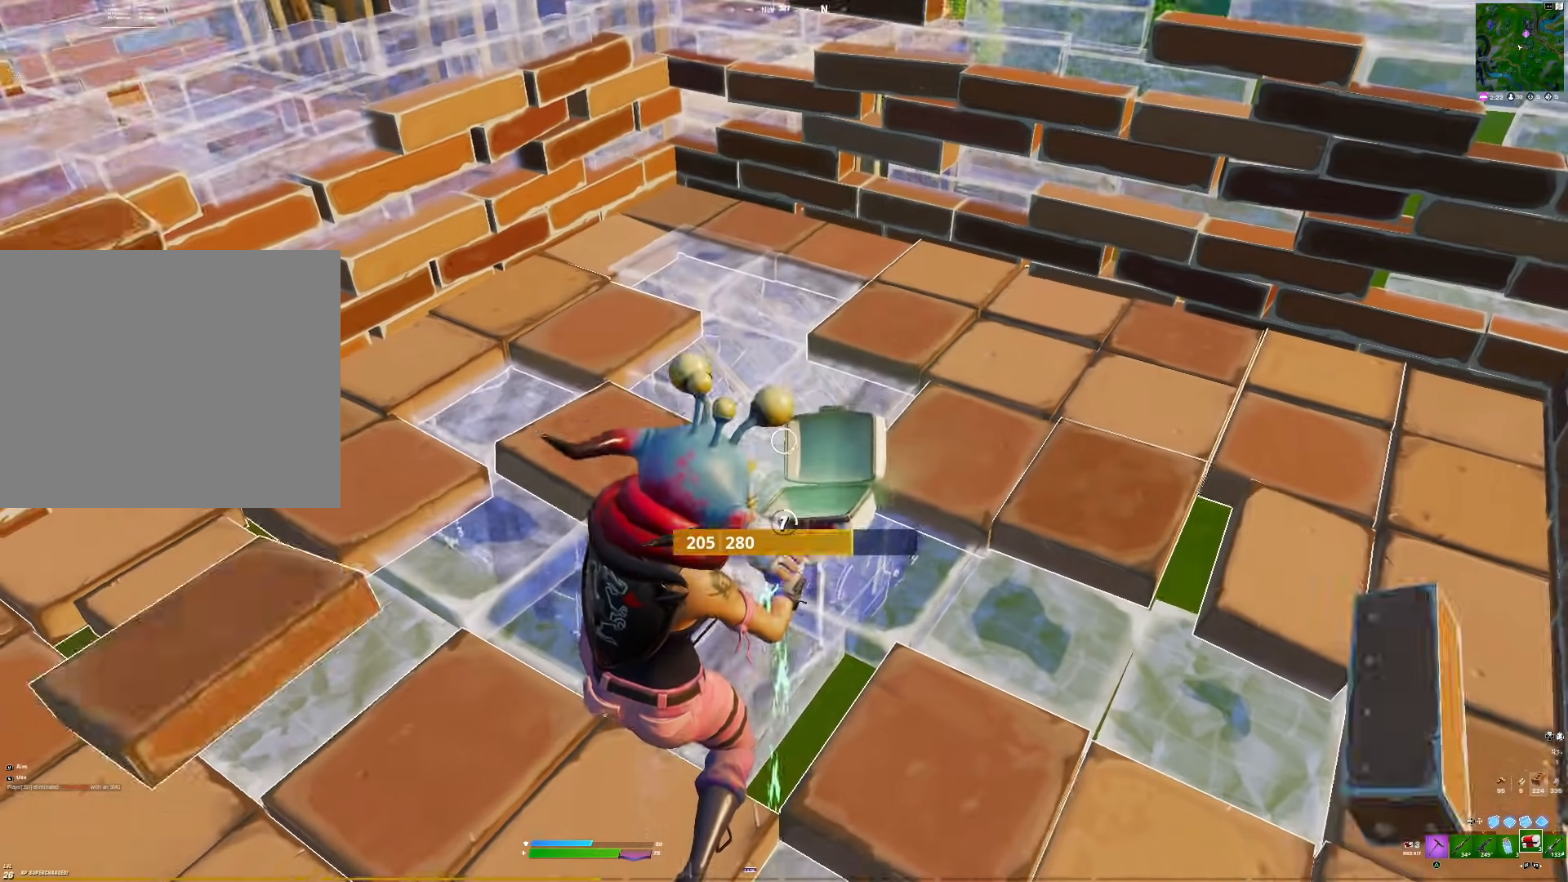
{"buttons": [], "right_stick": "center", "events": [[67, "right_stick", "center"], [317, "right_stick", "left"], [400, "right_stick", "center"]]}
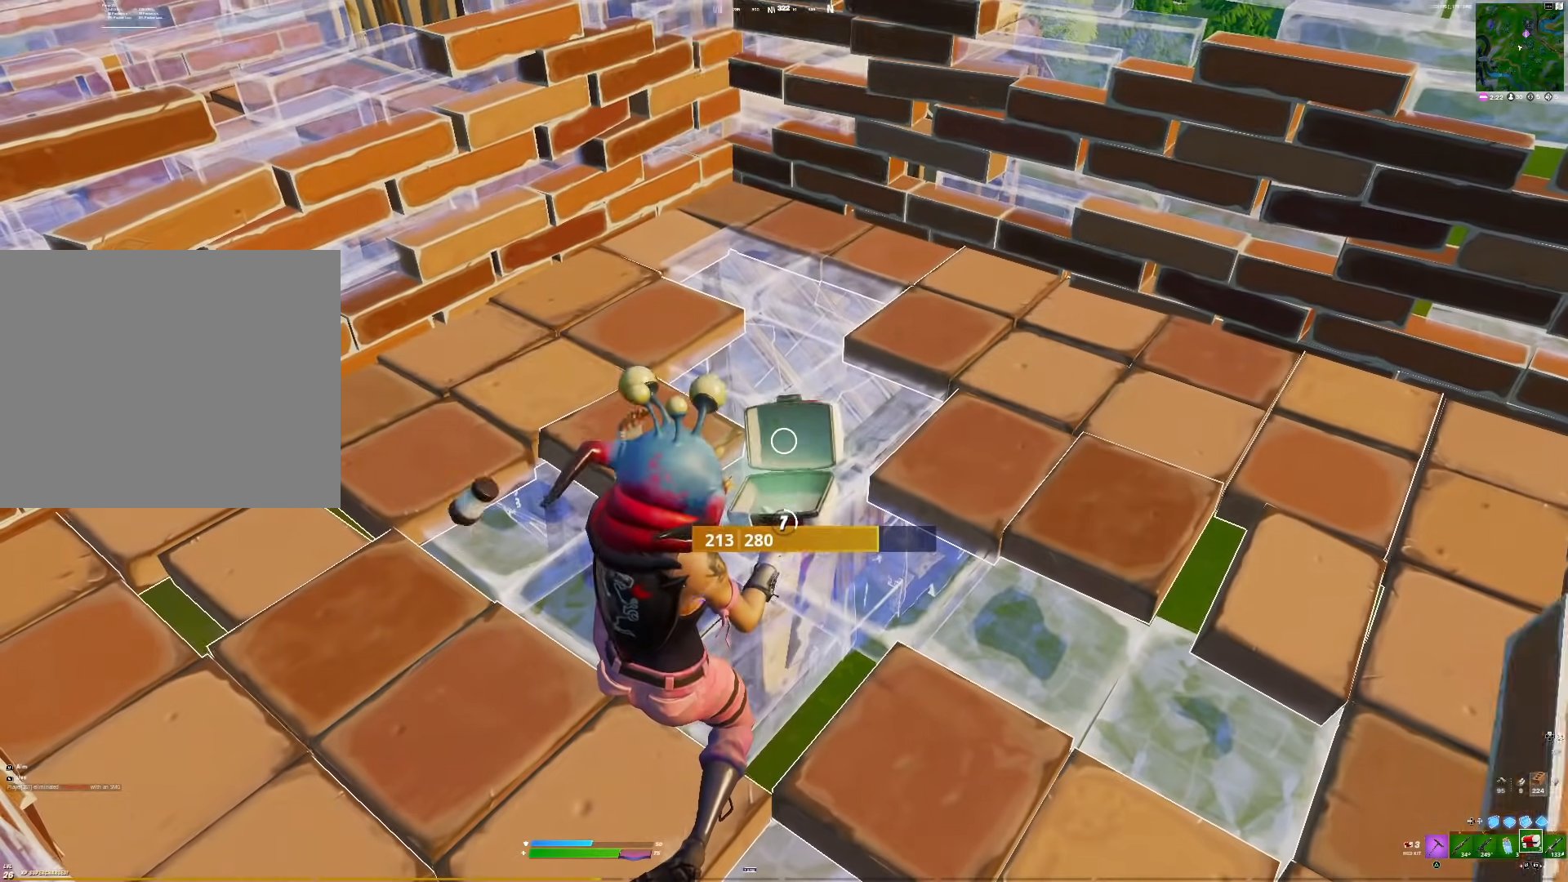
{"buttons": [], "right_stick": "center", "events": []}
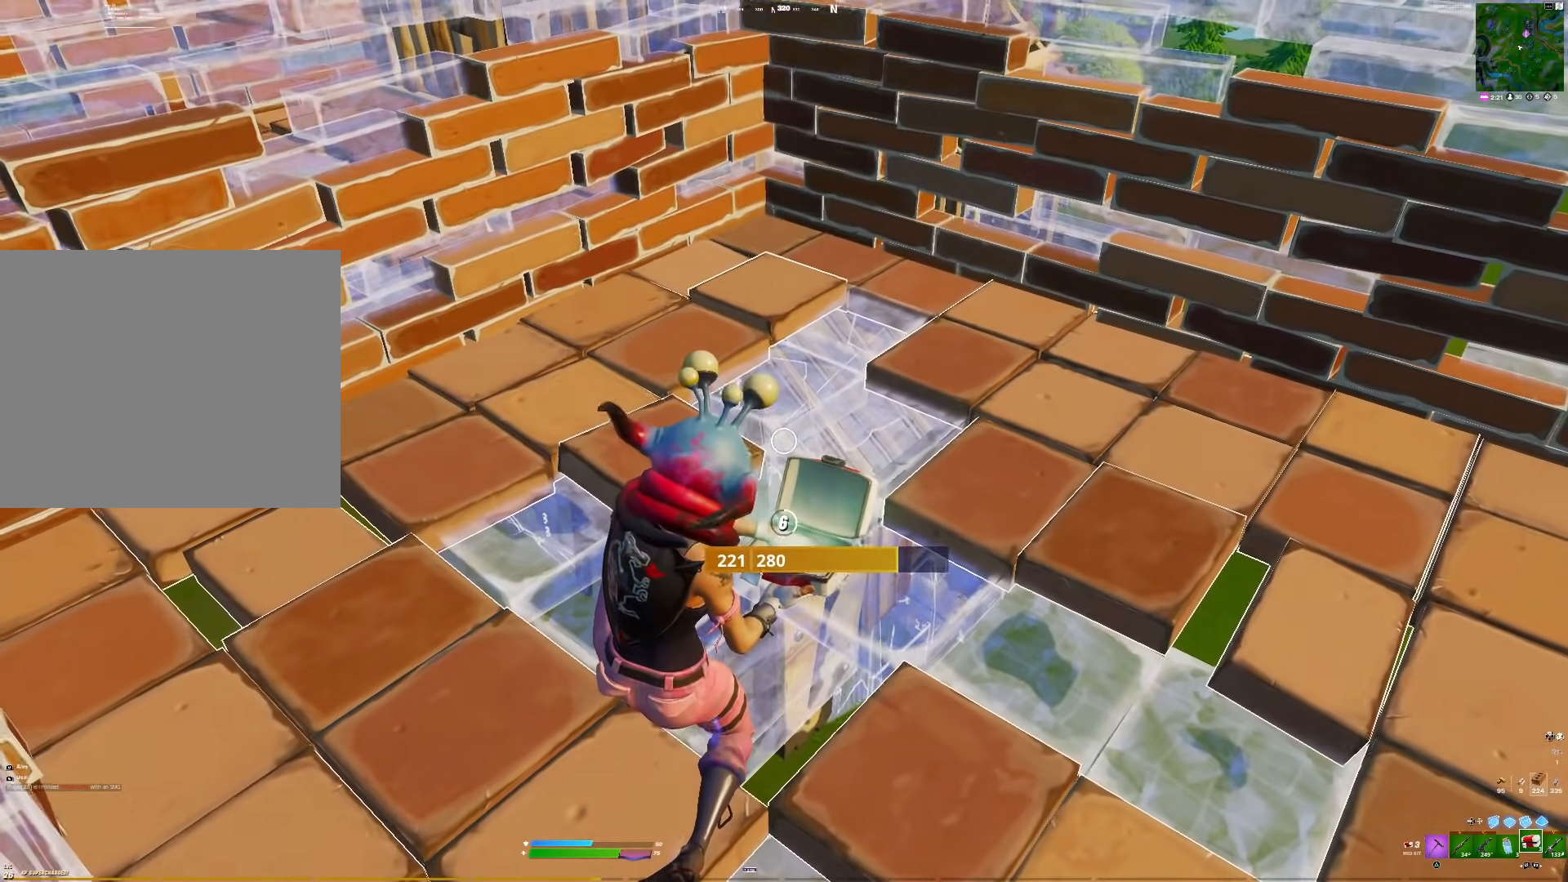
{"buttons": [], "right_stick": "center", "events": []}
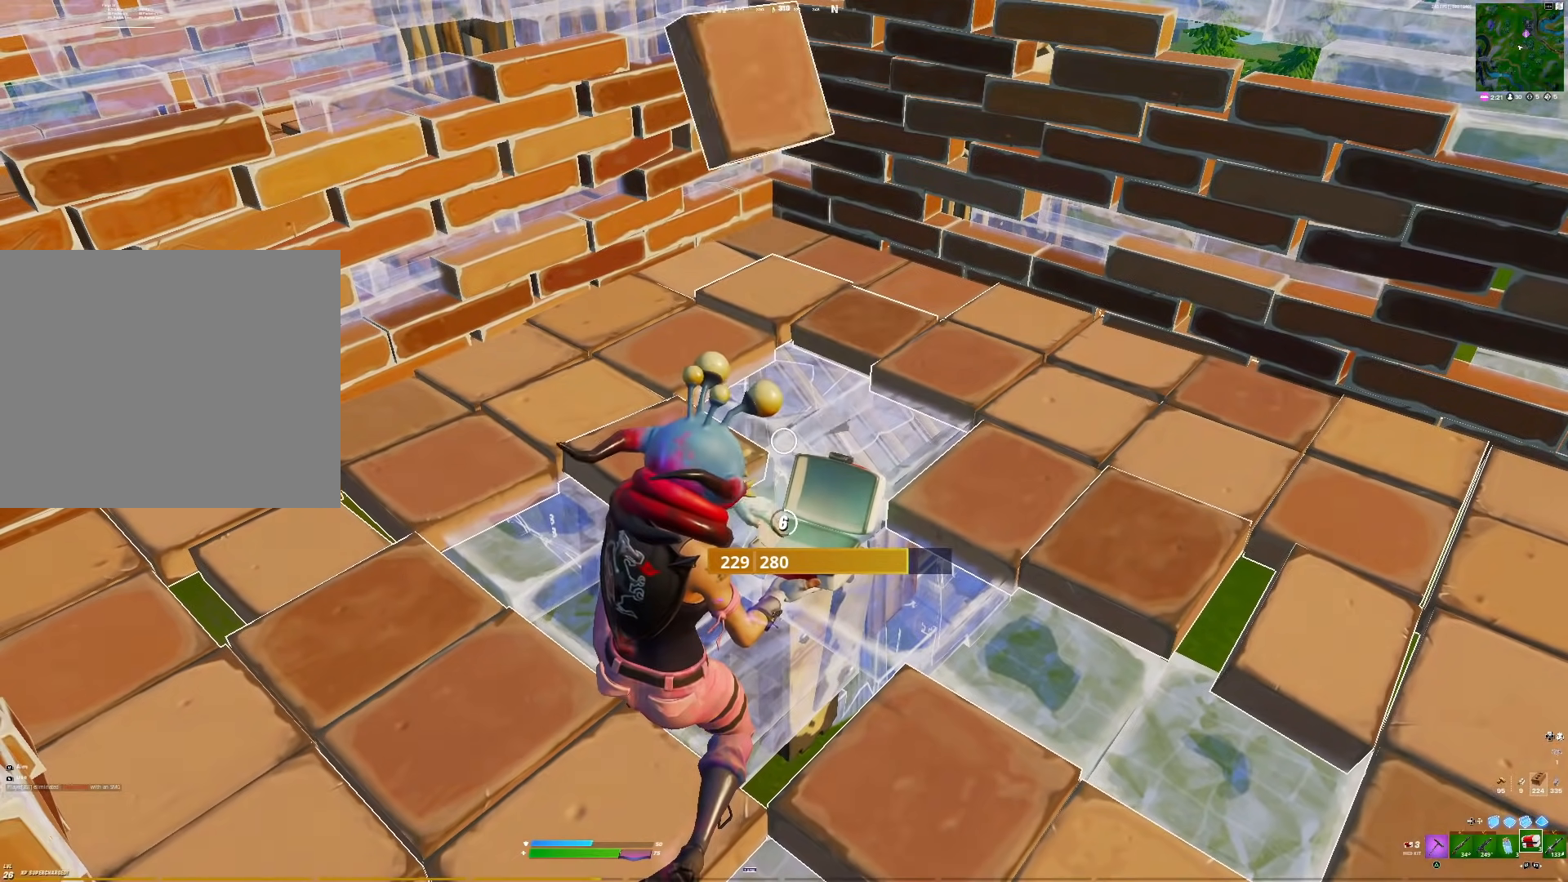
{"buttons": [], "right_stick": "center", "events": [[267, "right_stick", "up-left"], [483, "right_stick", "center"]]}
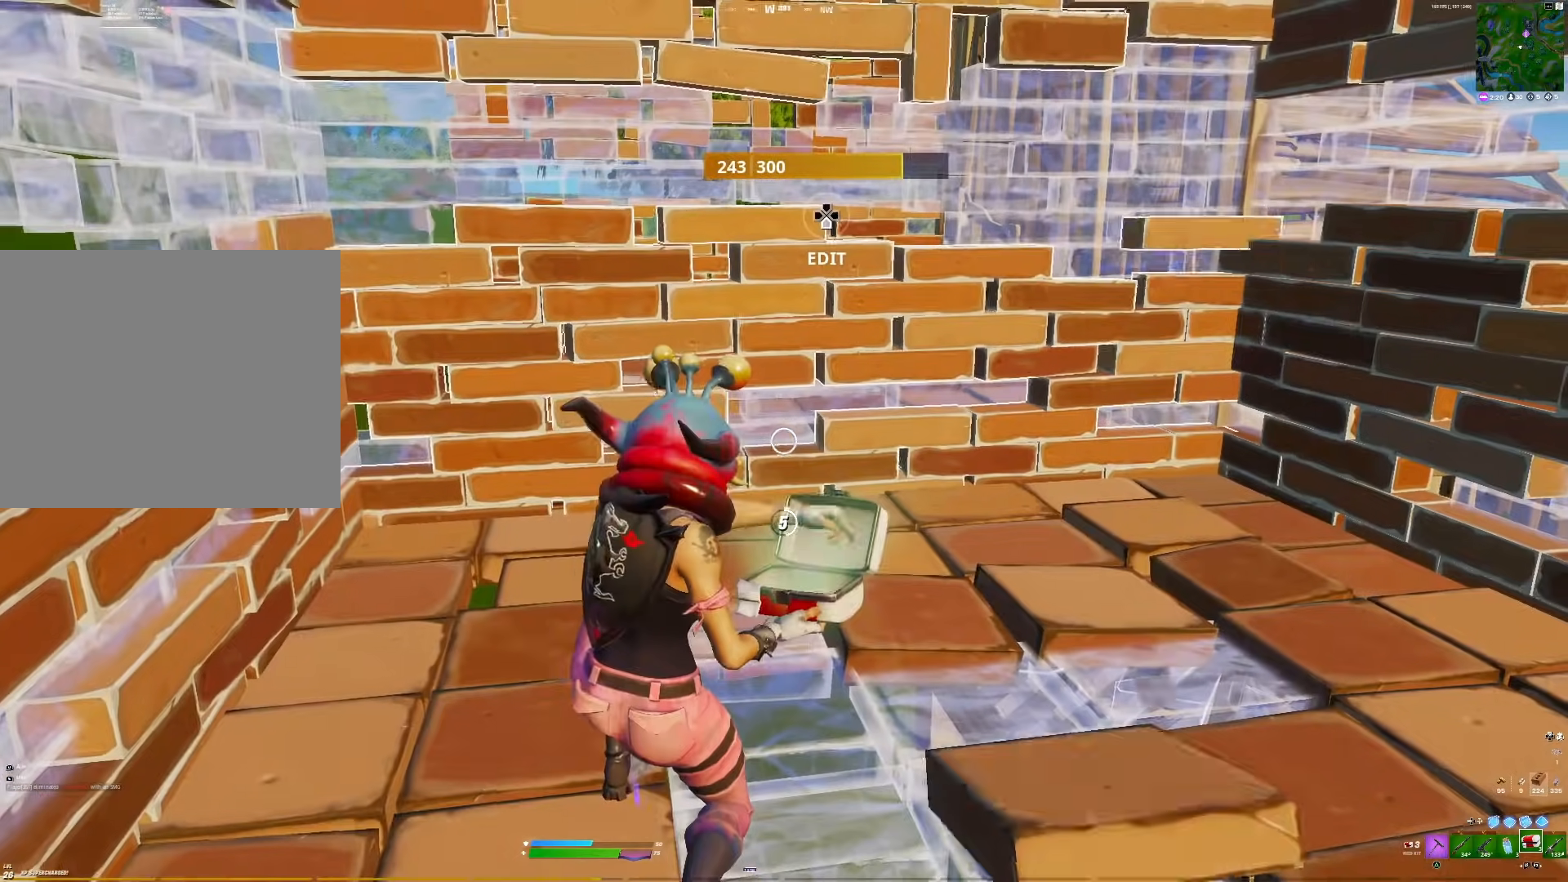
{"buttons": [], "right_stick": "up-left", "events": [[467, "right_stick", "up-left"]]}
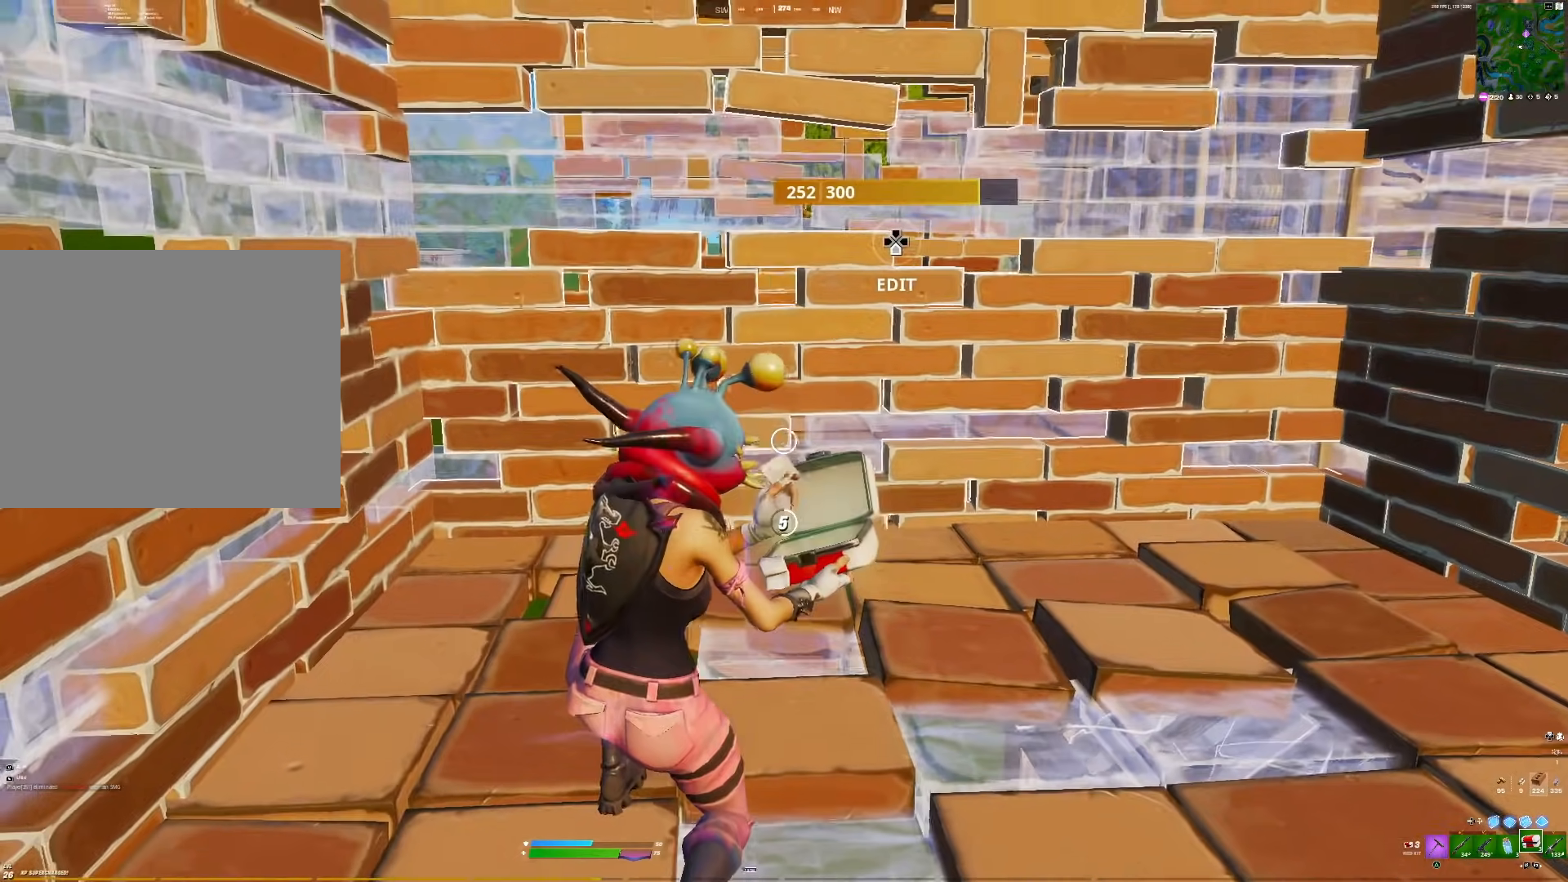
{"buttons": [], "right_stick": "center", "events": [[117, "right_stick", "center"]]}